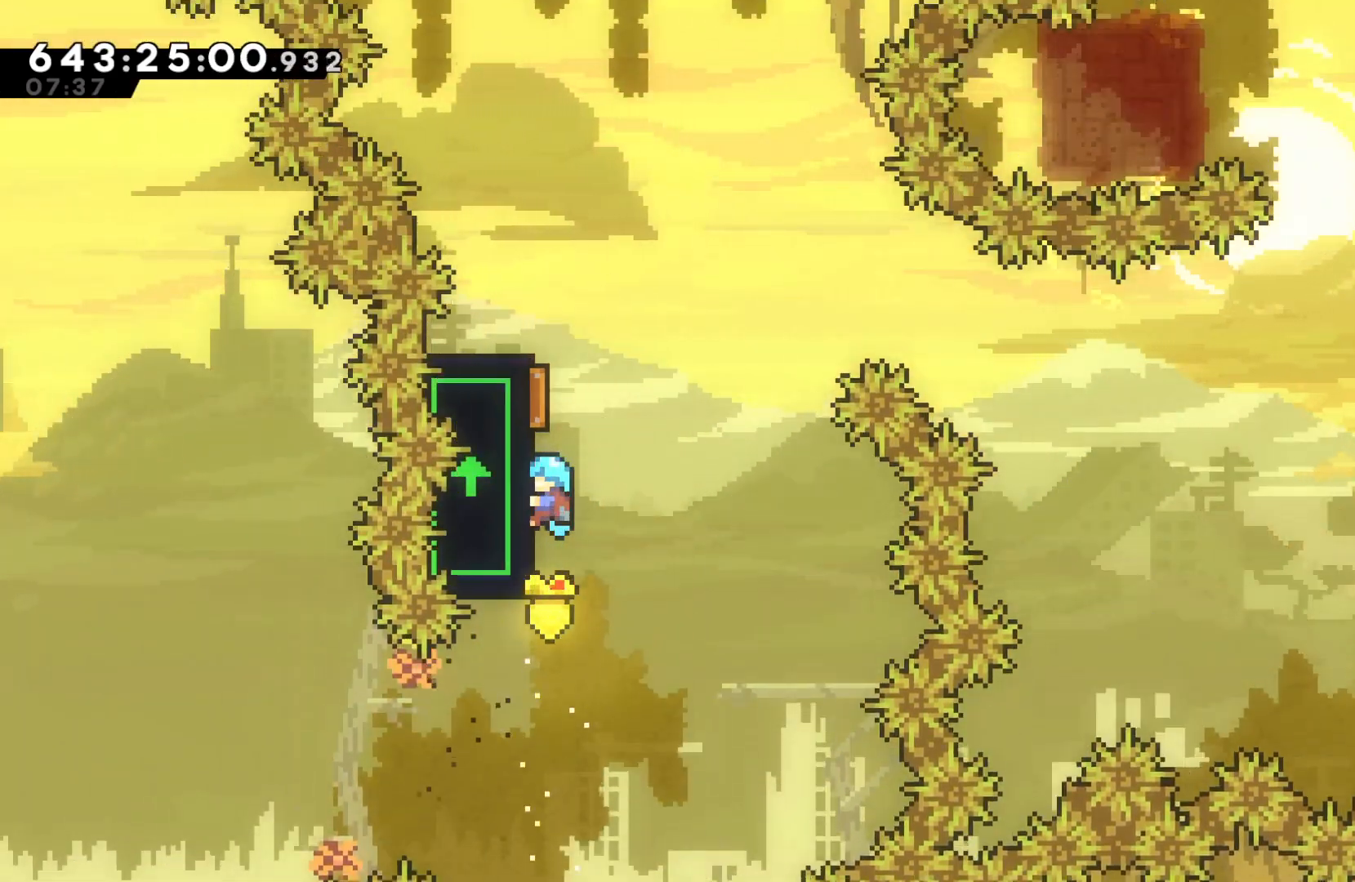
Gameplay with keyboard; each line is a JSON object with the keys held at the frame after it. "events" lists presses ("down") and releases ("up") of "dash", "down", "dtog", "grab", "jump", "jump2", "left", "pause", "retry", "right", "talk" and "up" between this image and that frame as [ms after this image, input, new state], when the widget could be followed in between. No other keys are recorded. Mouse input is not recorded. Key names are as the overlay labels them; some are game actions (e.g. jump) rather than physical keys.
{"keys": ["grab"], "events": []}
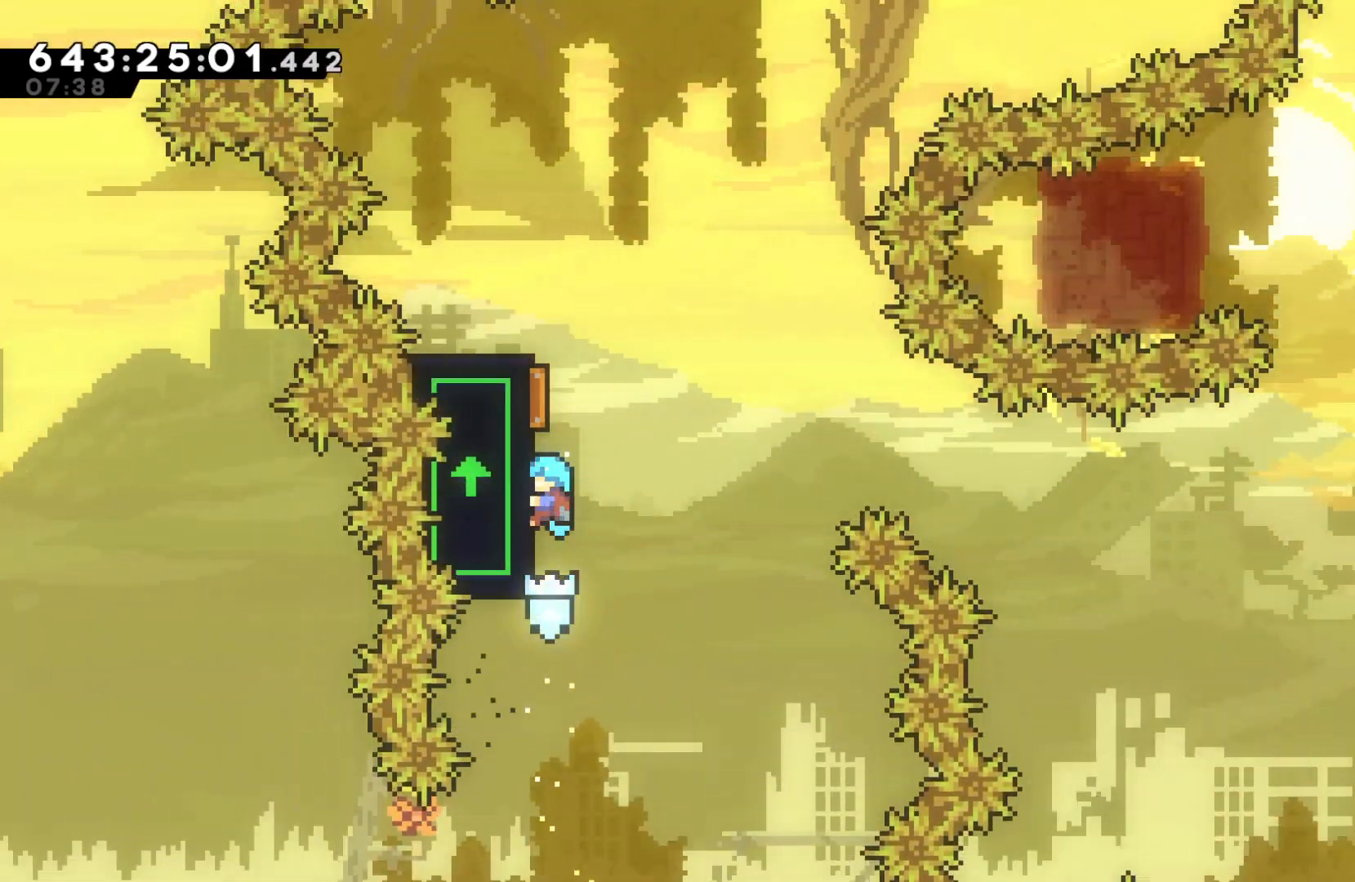
{"keys": ["grab"], "events": []}
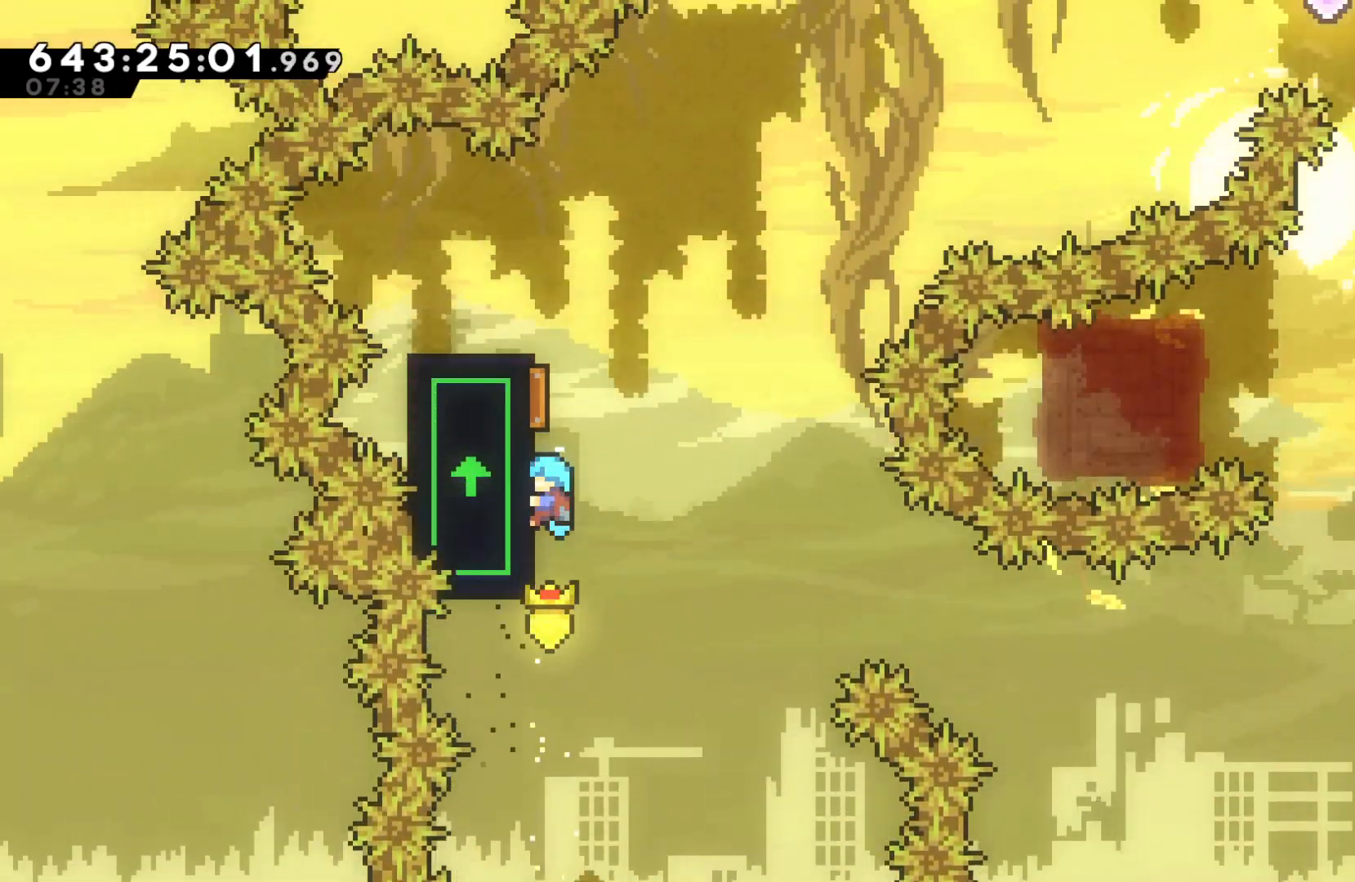
{"keys": ["grab", "up"], "events": [[367, "up", "down"]]}
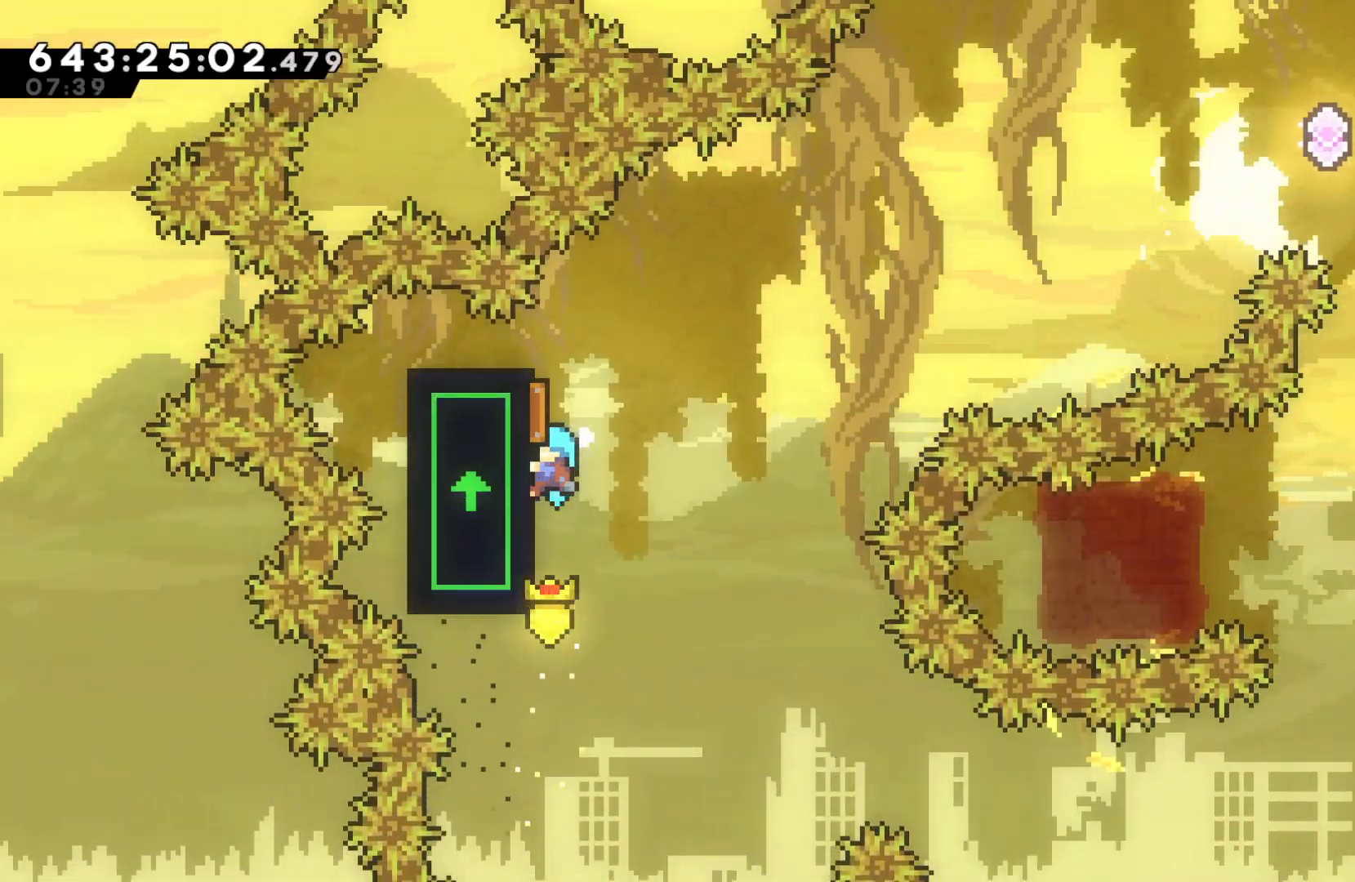
{"keys": ["grab", "right", "up"], "events": [[67, "right", "down"]]}
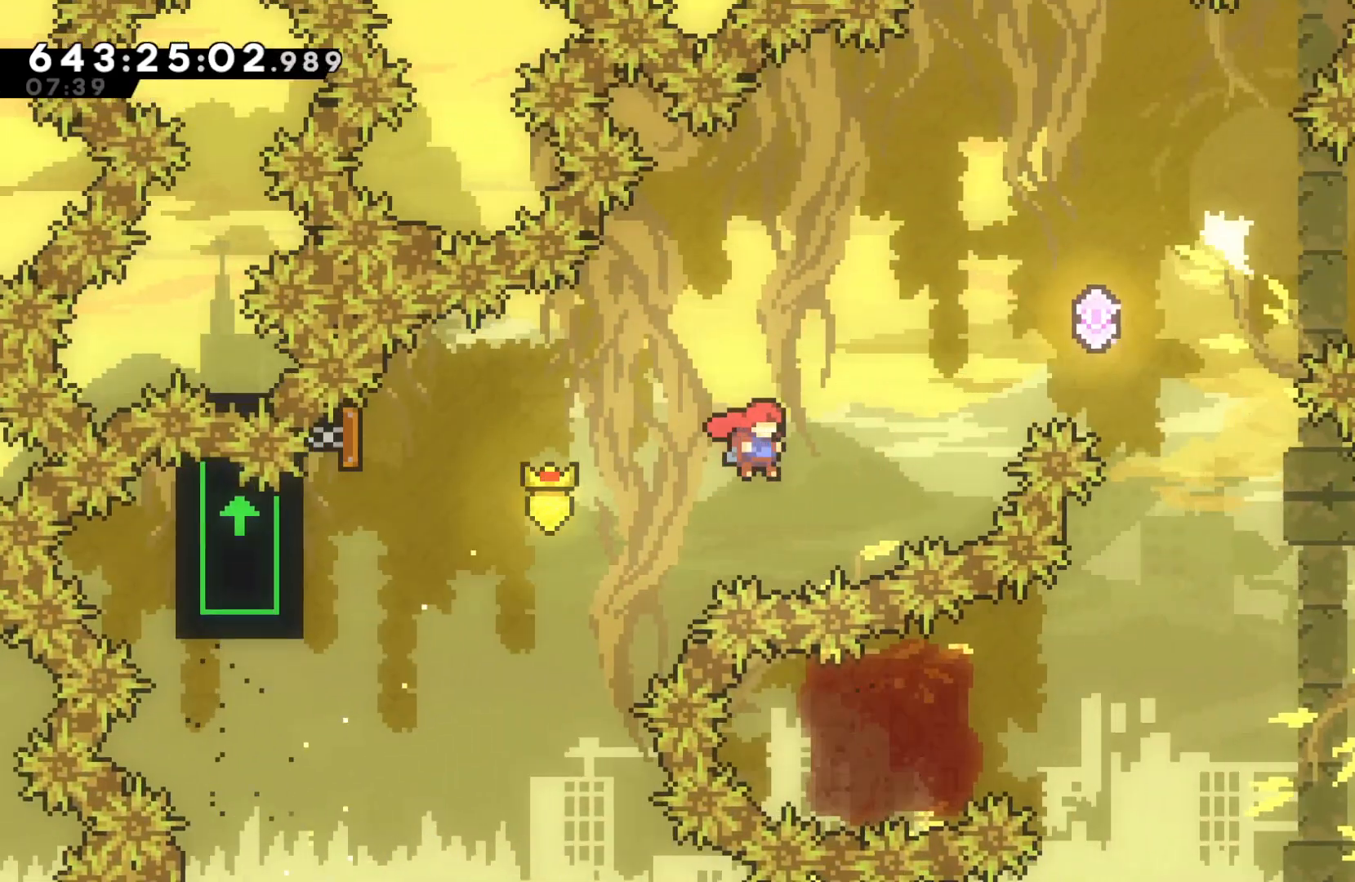
{"keys": ["dash", "grab", "right", "up"], "events": [[133, "dash", "down"]]}
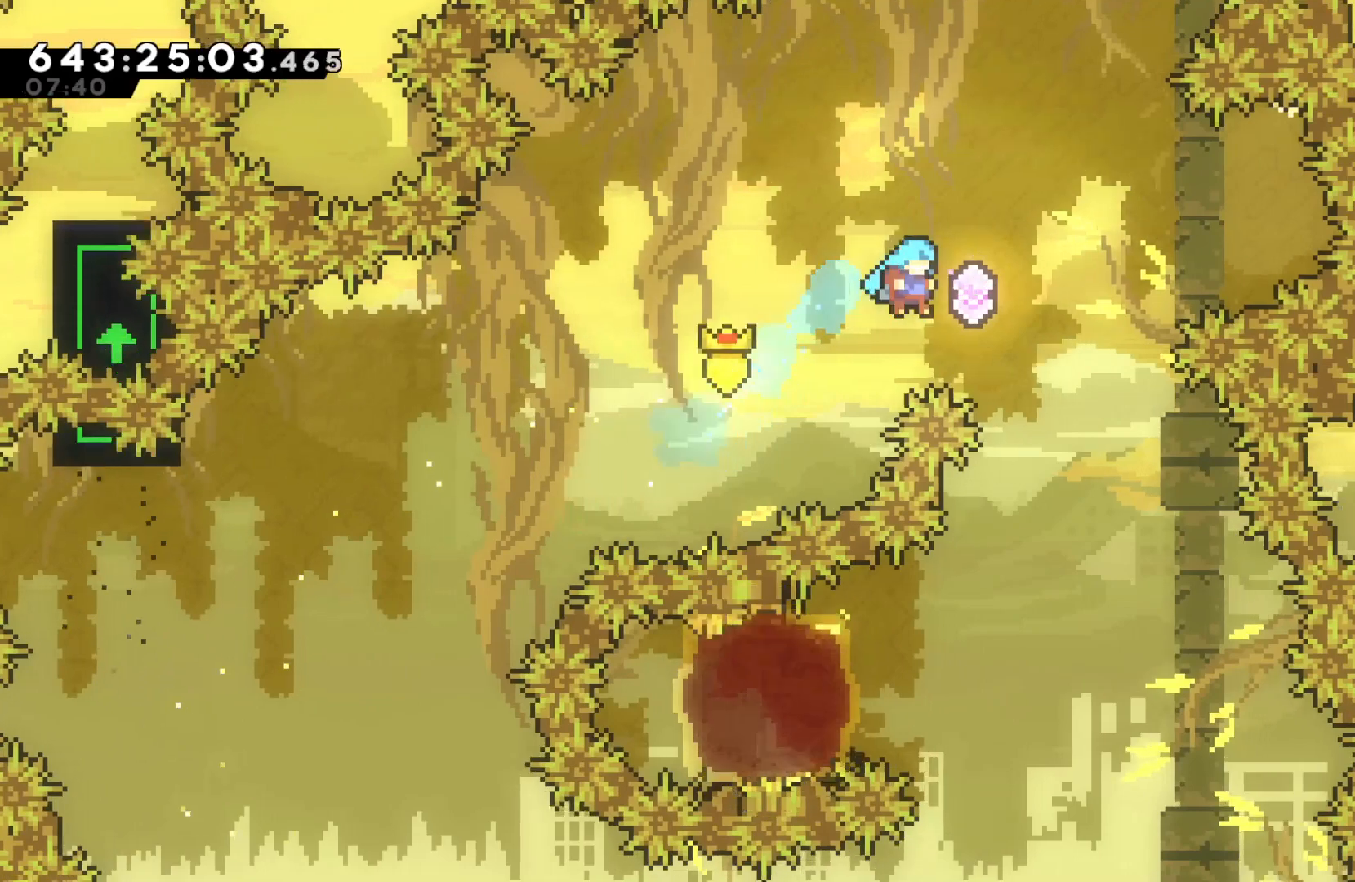
{"keys": [], "events": [[367, "dash", "up"], [367, "right", "up"], [367, "up", "up"], [433, "grab", "up"]]}
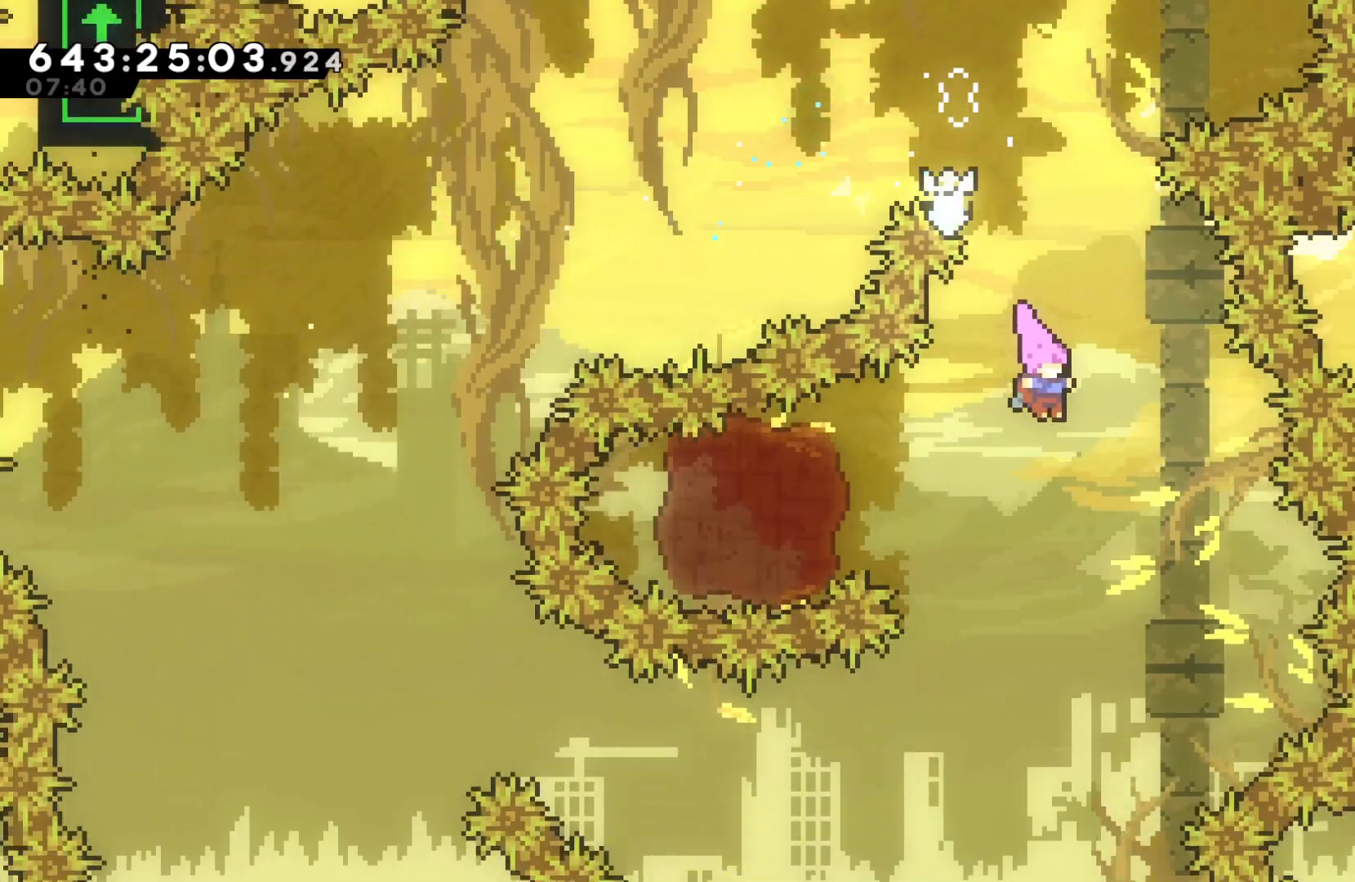
{"keys": ["left", "right"], "events": [[67, "left", "down"], [200, "dash", "down"], [367, "dash", "up"], [467, "right", "down"]]}
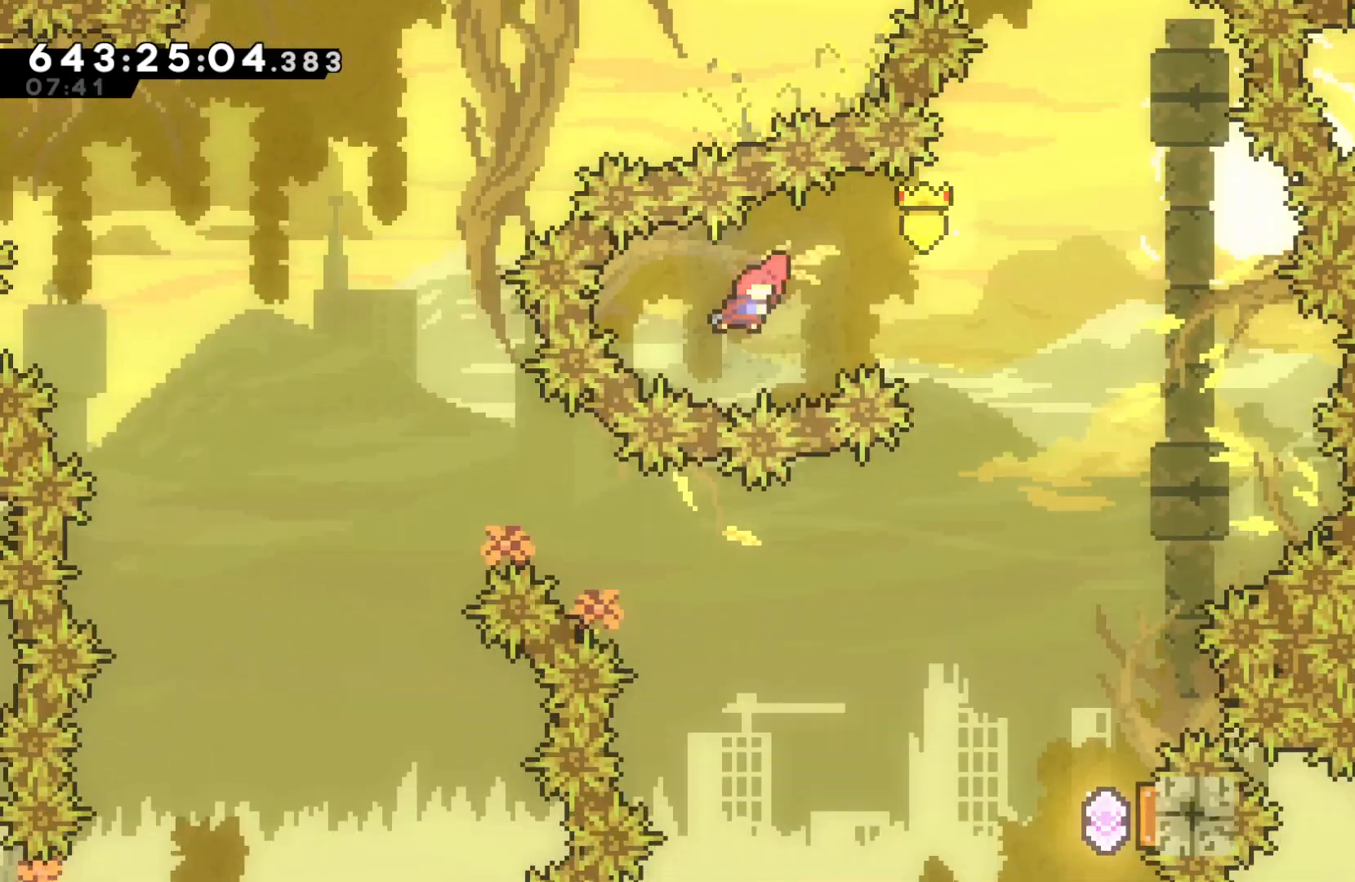
{"keys": [], "events": [[33, "dash", "down"], [33, "left", "up"], [200, "dash", "up"], [200, "right", "up"]]}
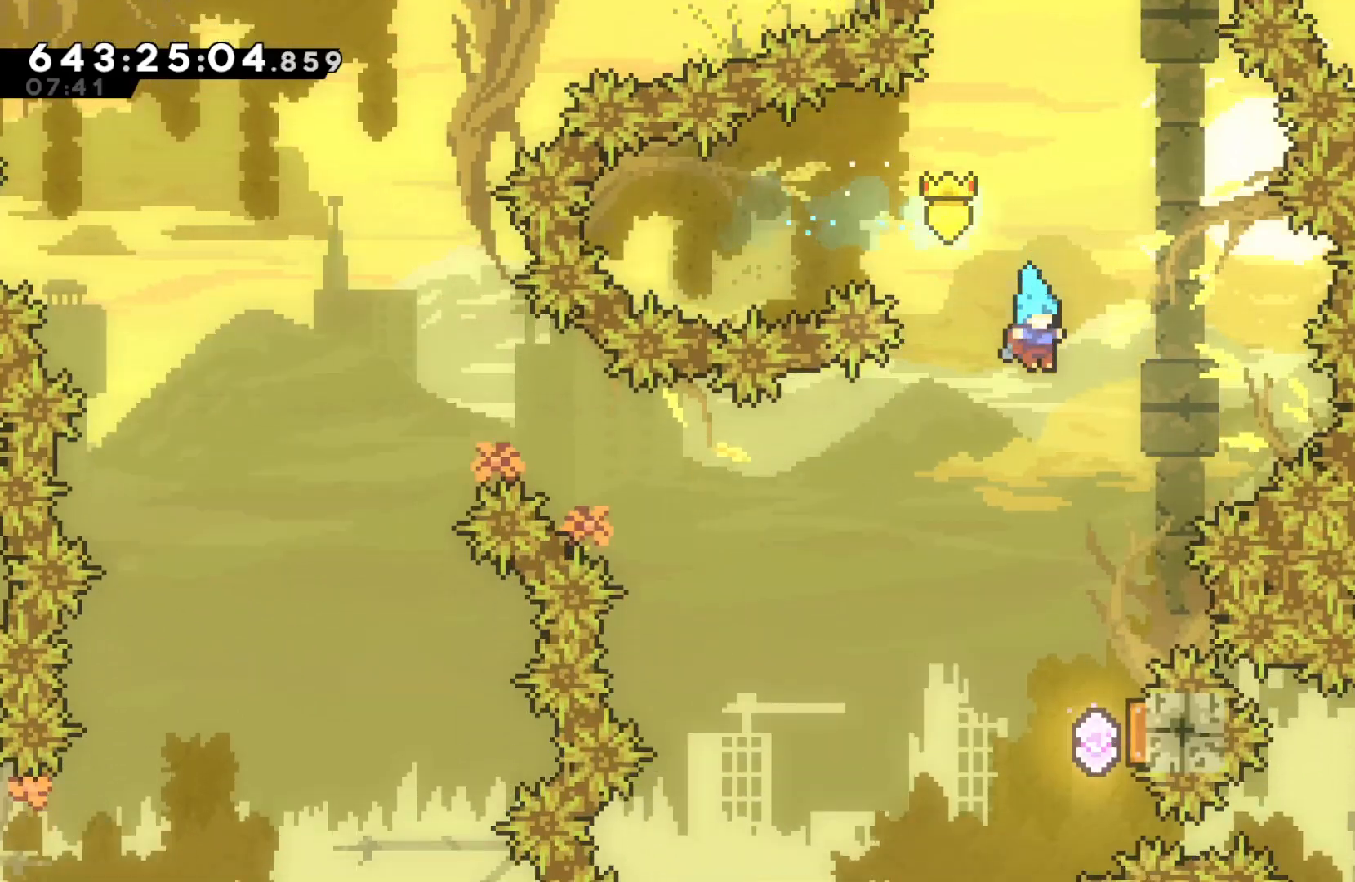
{"keys": ["right"], "events": [[333, "right", "down"]]}
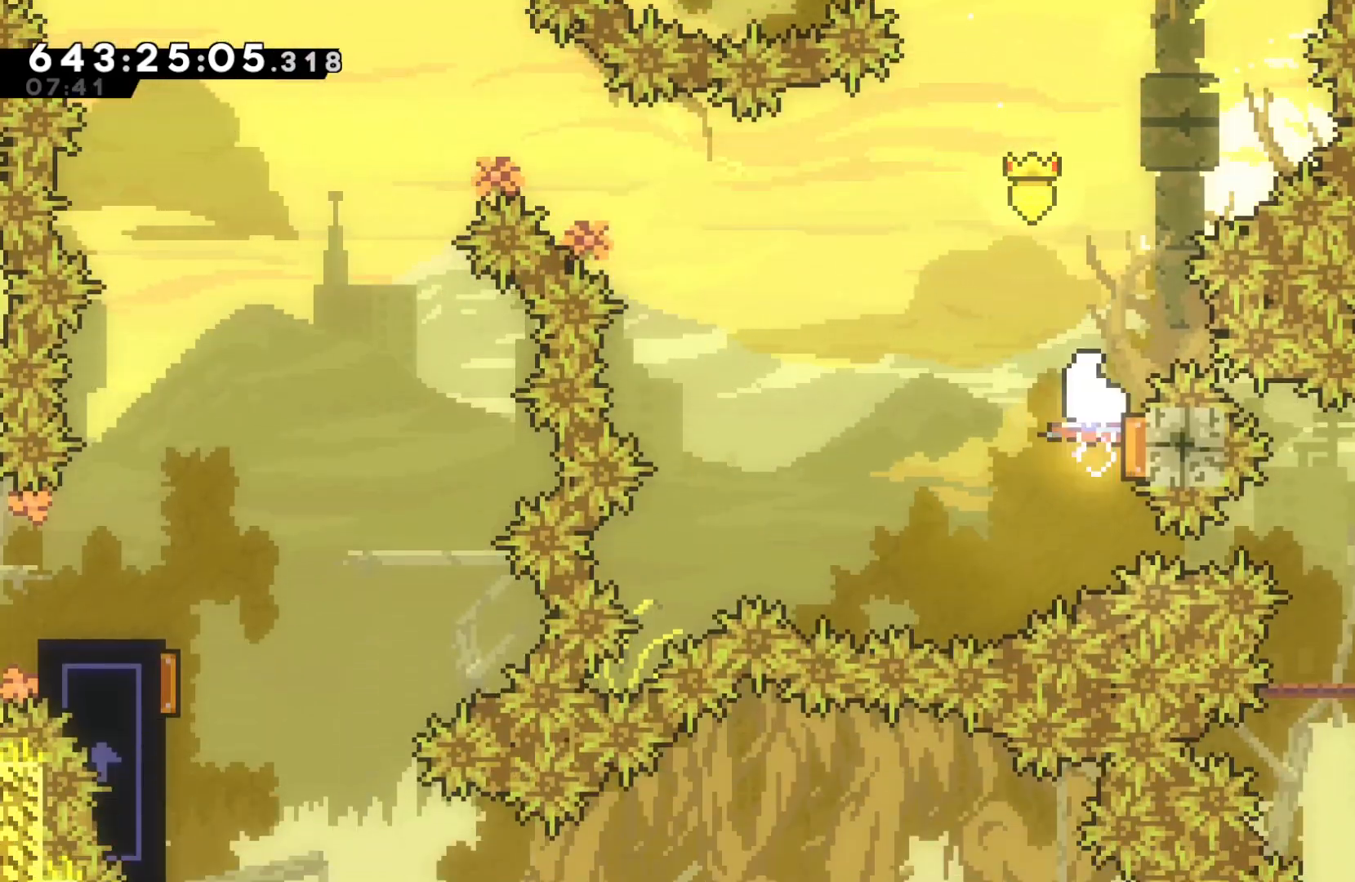
{"keys": ["dash", "left", "up"], "events": [[67, "left", "down"], [100, "right", "up"], [433, "up", "down"], [467, "dash", "down"]]}
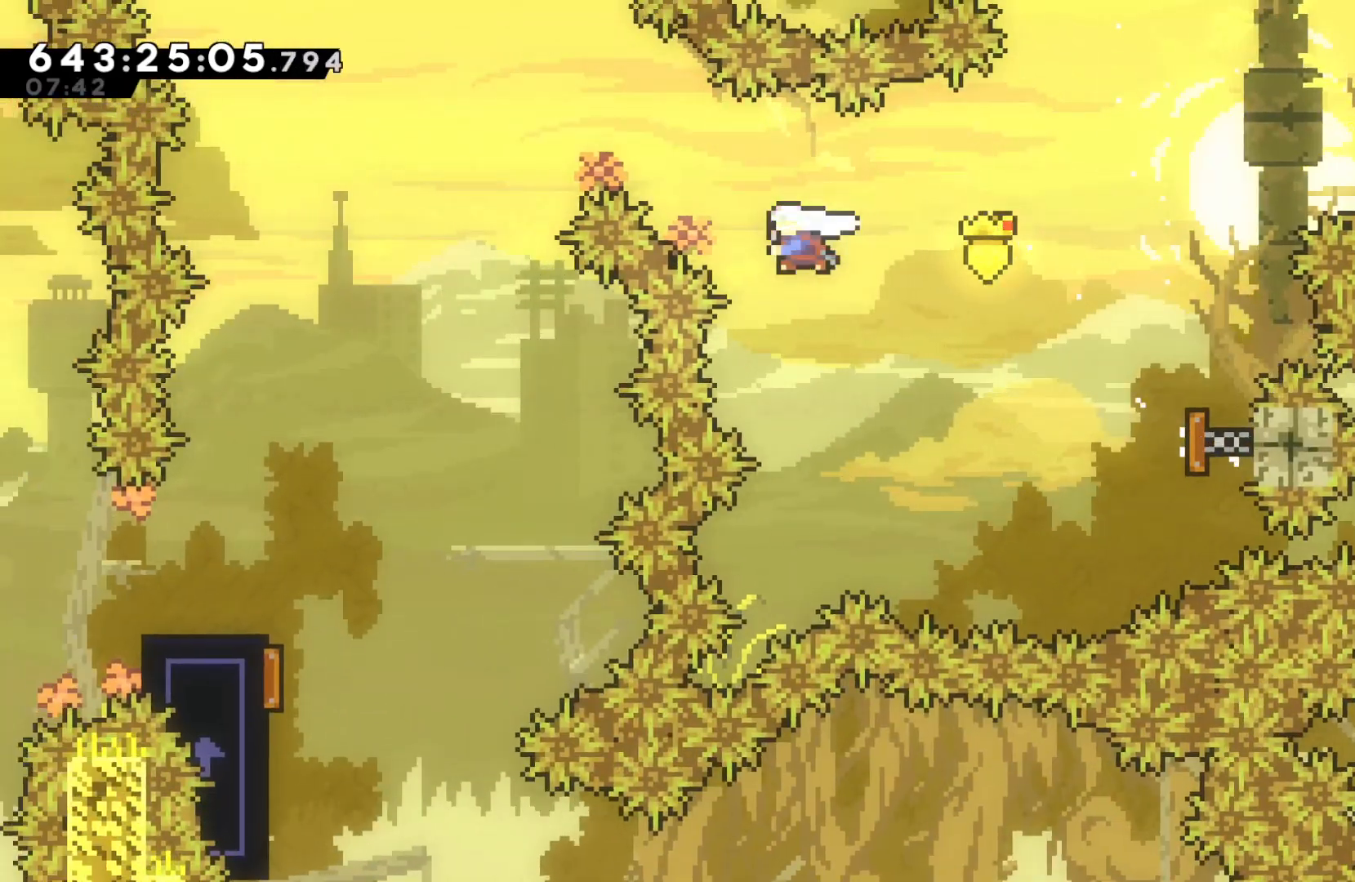
{"keys": ["left"], "events": [[200, "up", "up"], [267, "dash", "up"]]}
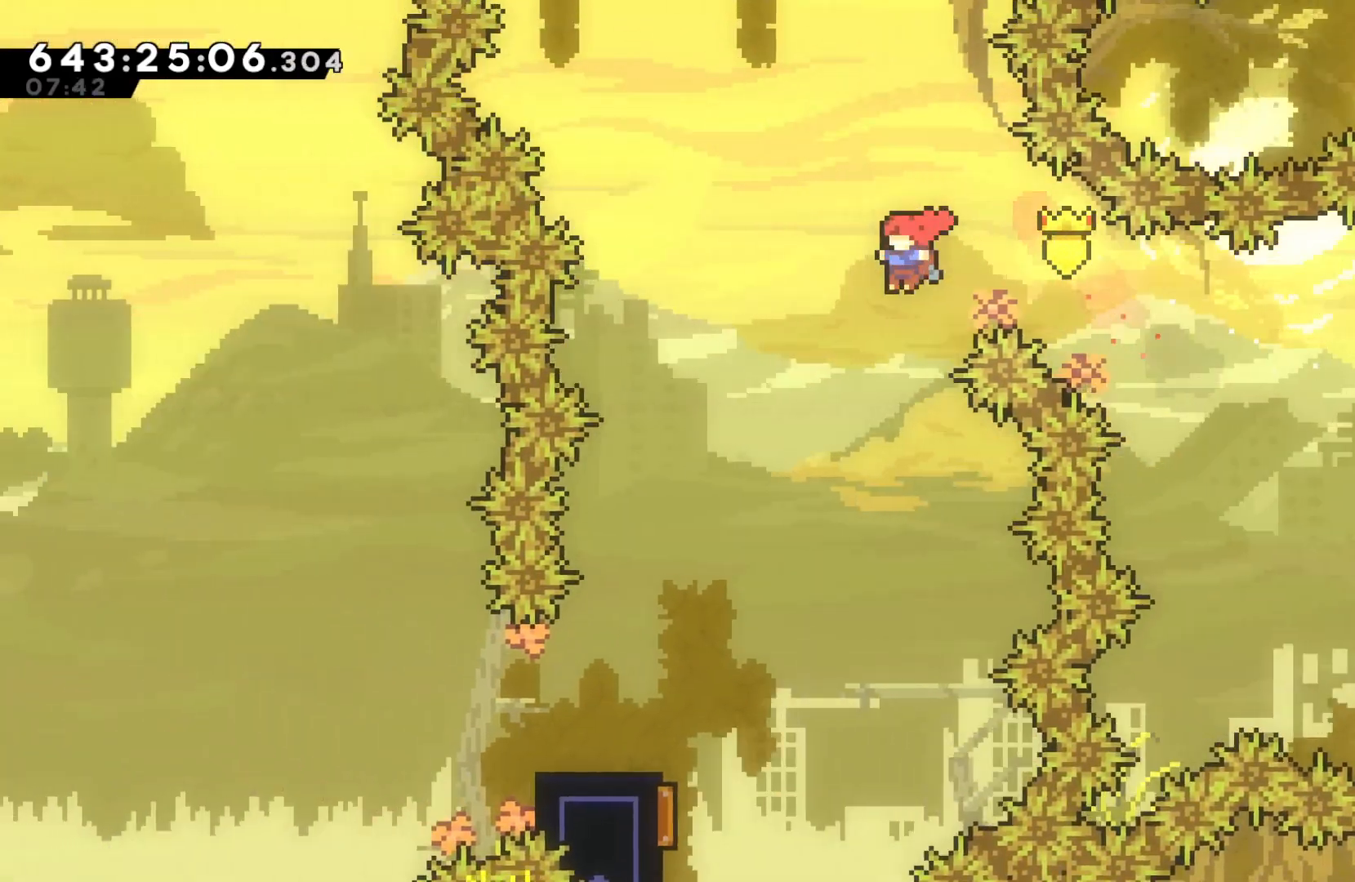
{"keys": ["left"], "events": []}
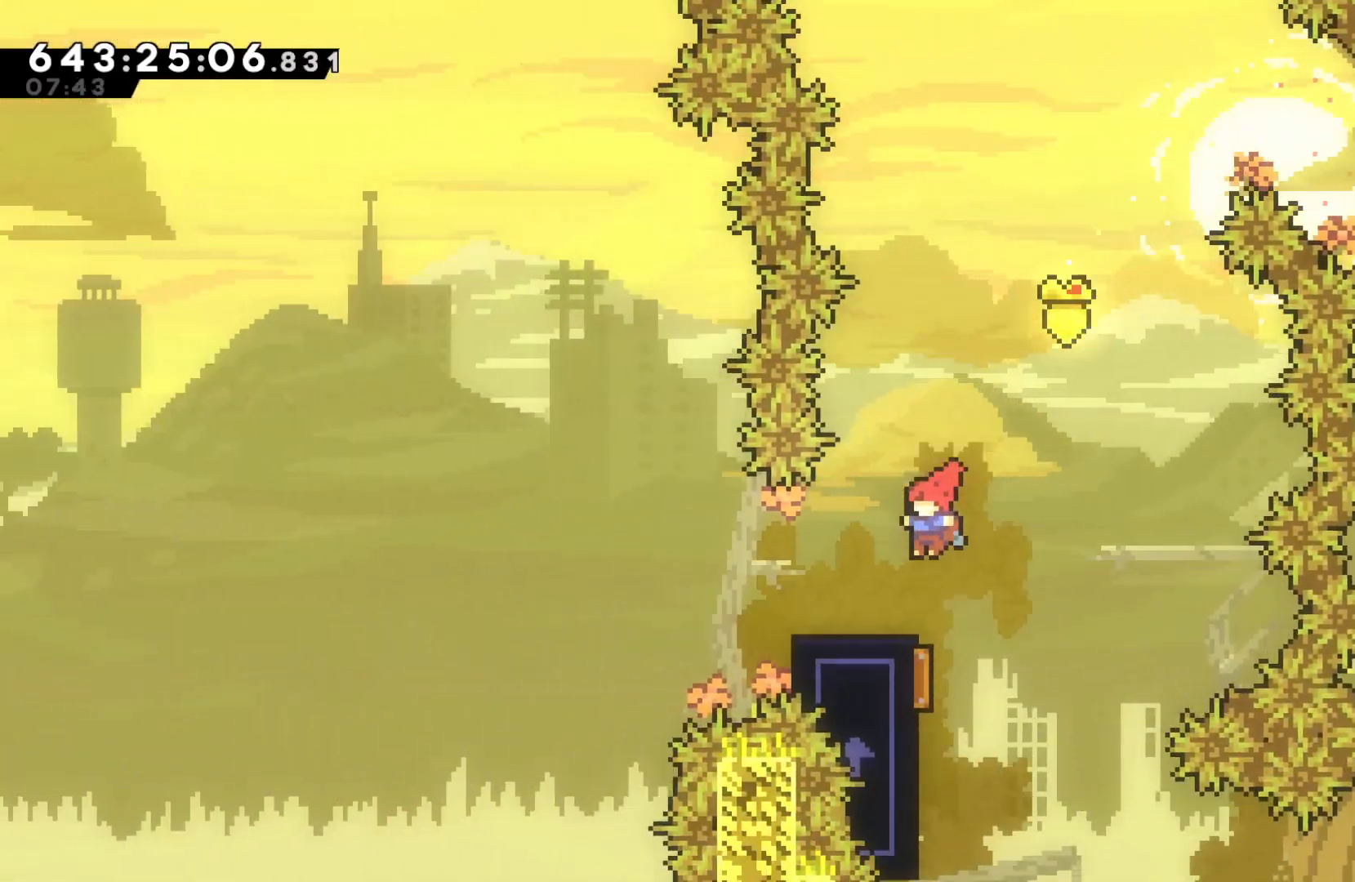
{"keys": ["jump", "left"], "events": [[67, "dash", "down"], [67, "down", "down"], [233, "down", "up"], [300, "dash", "up"], [300, "jump", "down"]]}
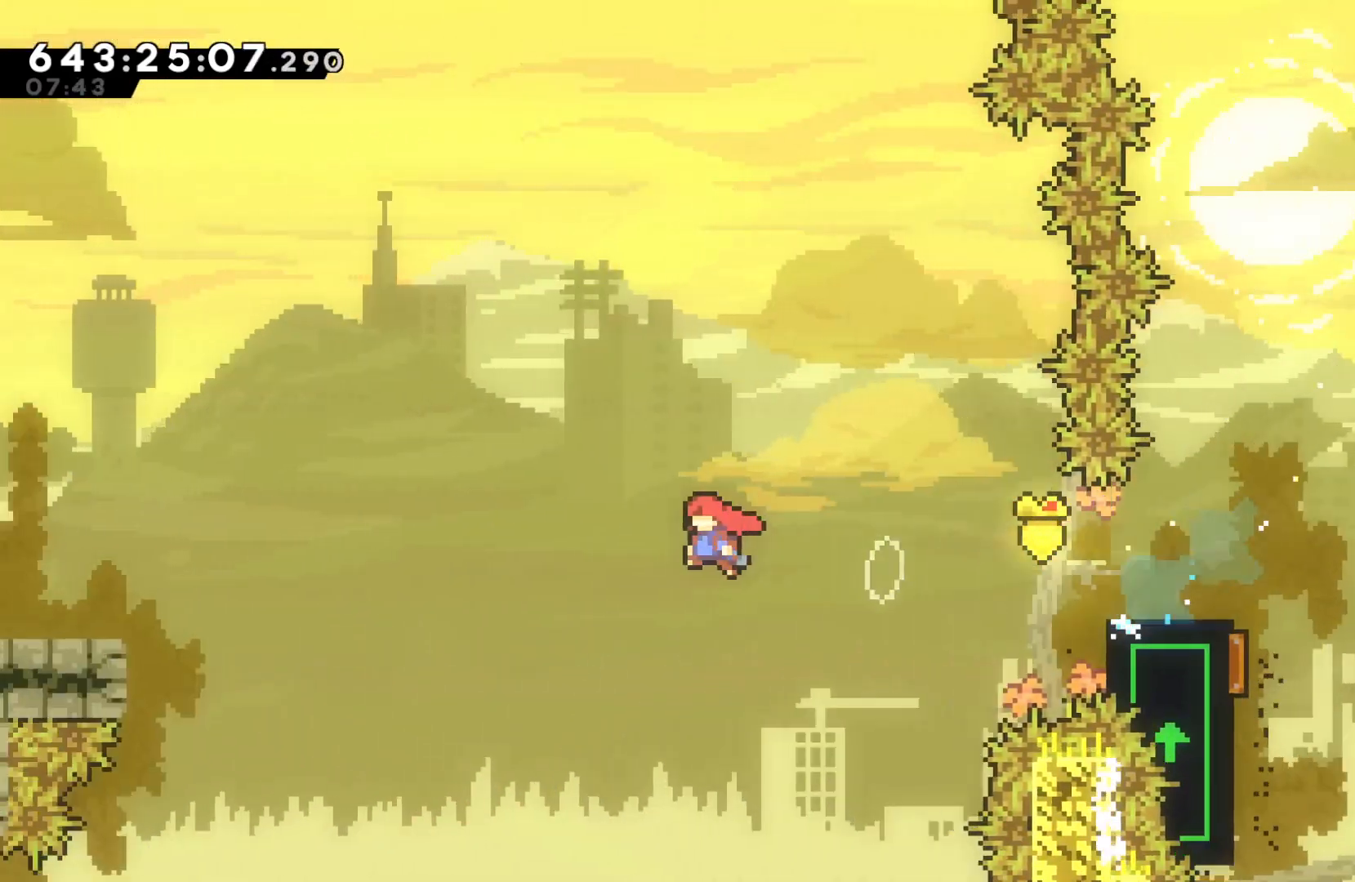
{"keys": ["grab", "left"], "events": [[267, "up", "down"], [300, "dash", "down"], [400, "grab", "down"], [500, "dash", "up"], [500, "jump", "up"], [500, "up", "up"]]}
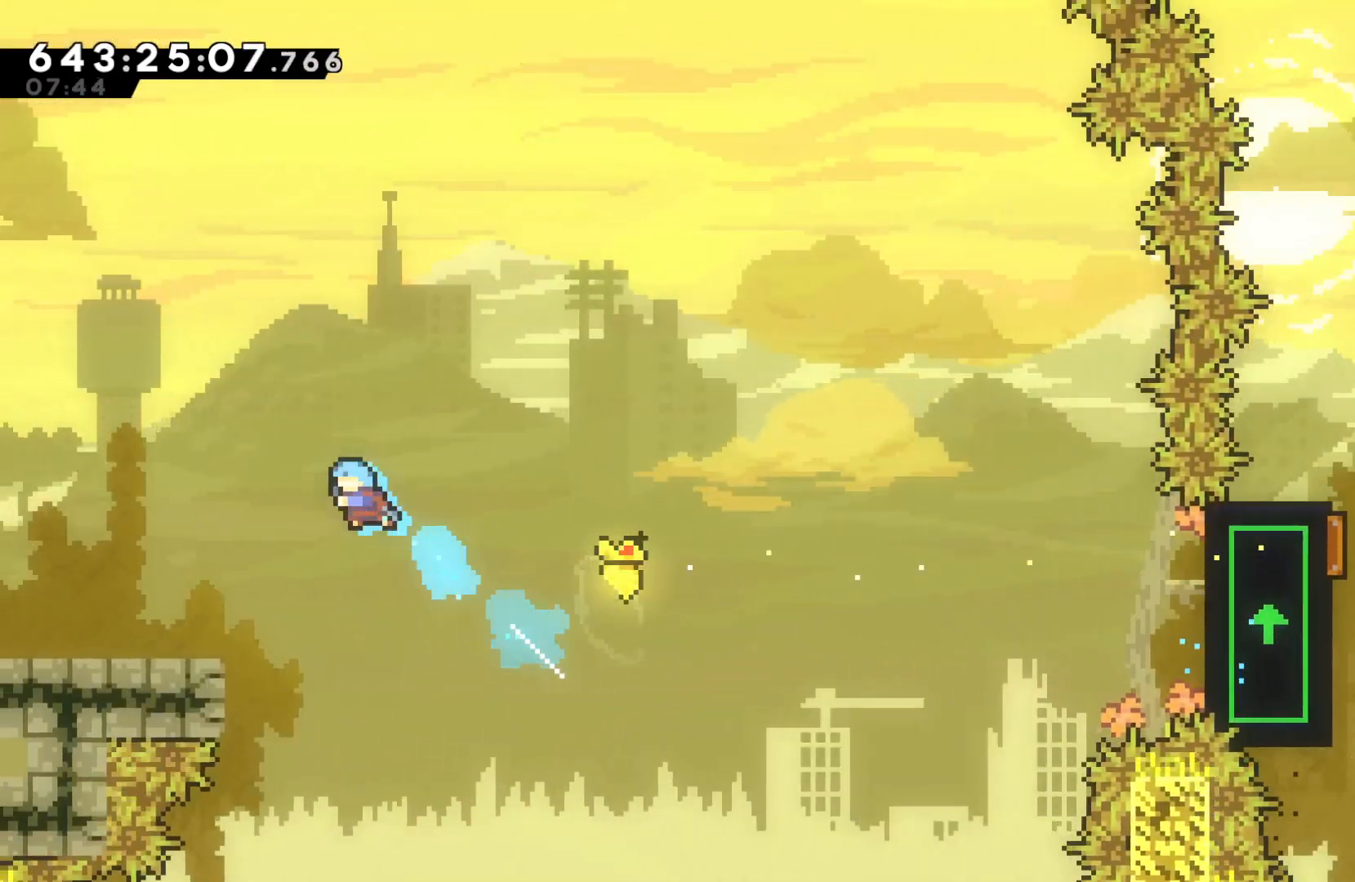
{"keys": ["grab", "left"], "events": []}
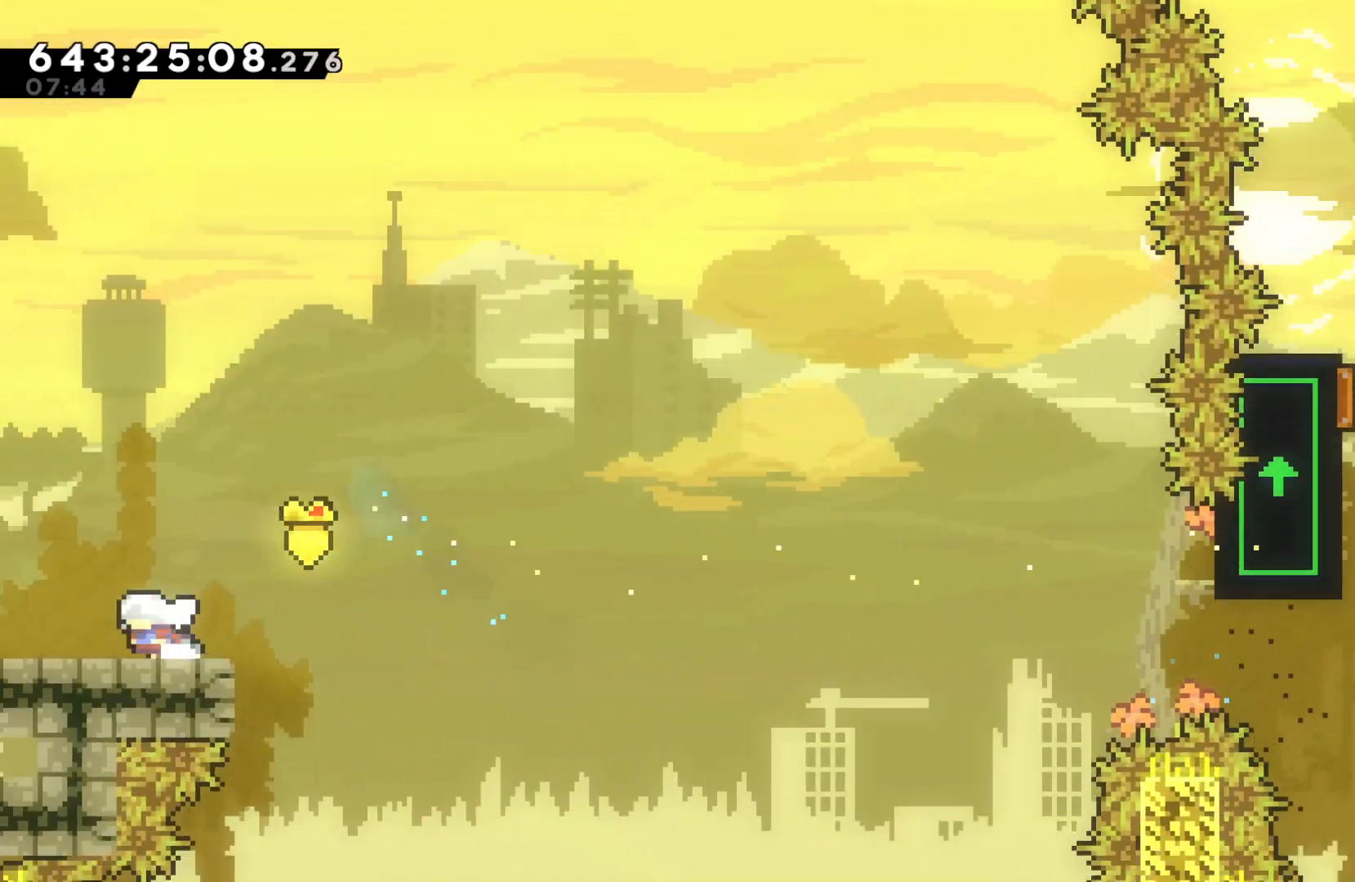
{"keys": ["grab", "left"], "events": []}
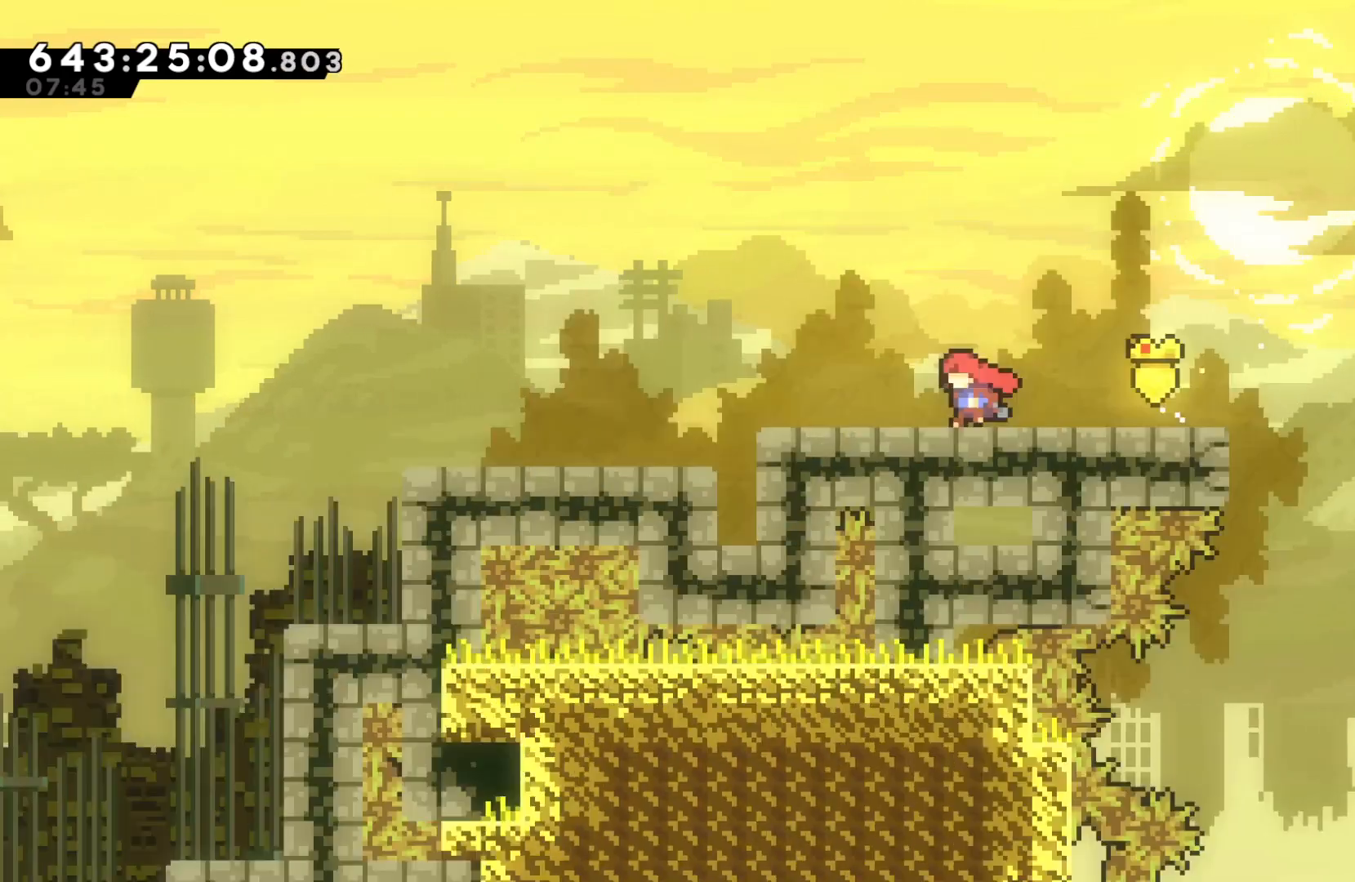
{"keys": ["grab", "left"], "events": []}
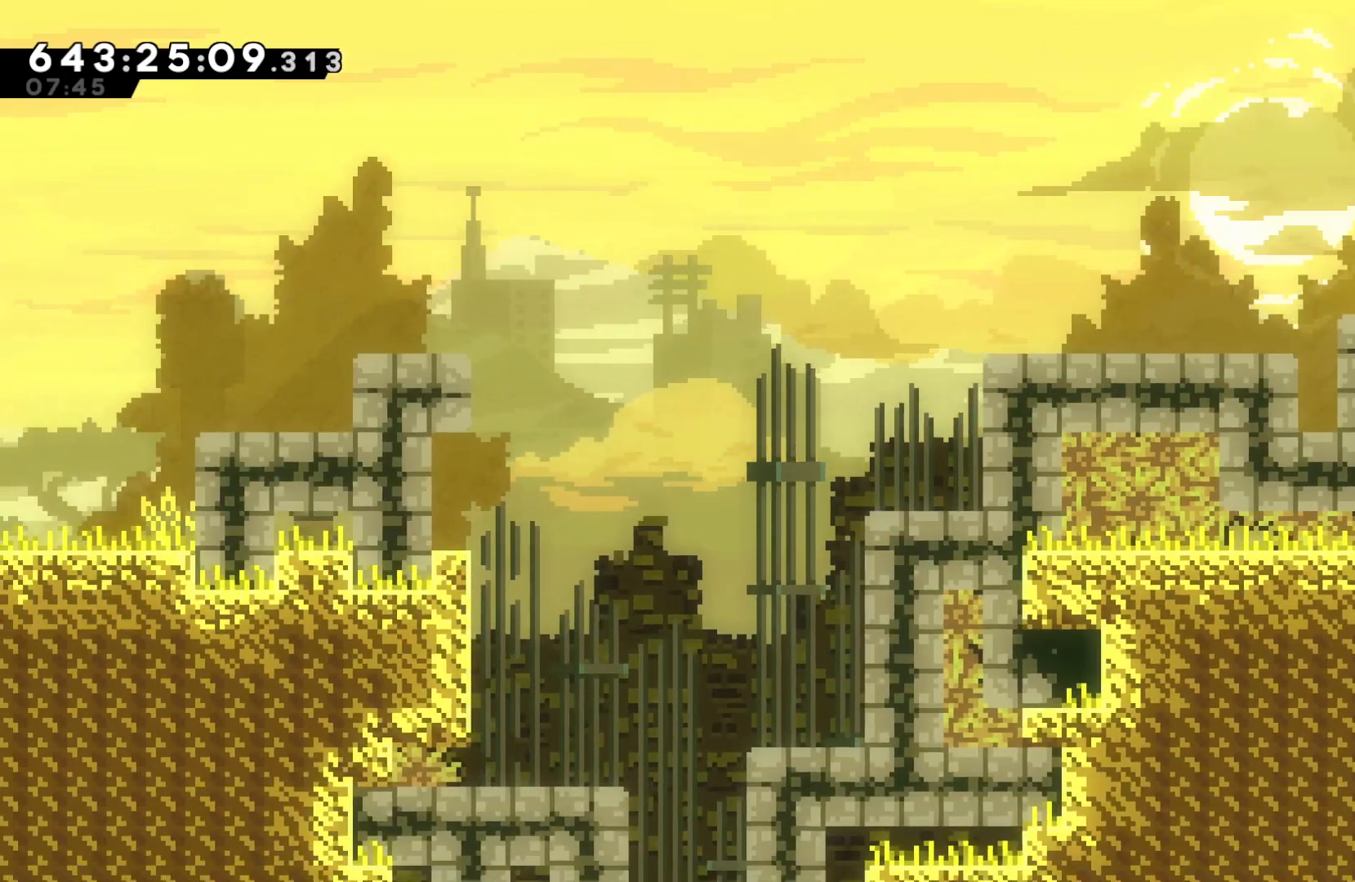
{"keys": ["grab", "left"], "events": [[267, "jump", "down"], [433, "jump", "up"]]}
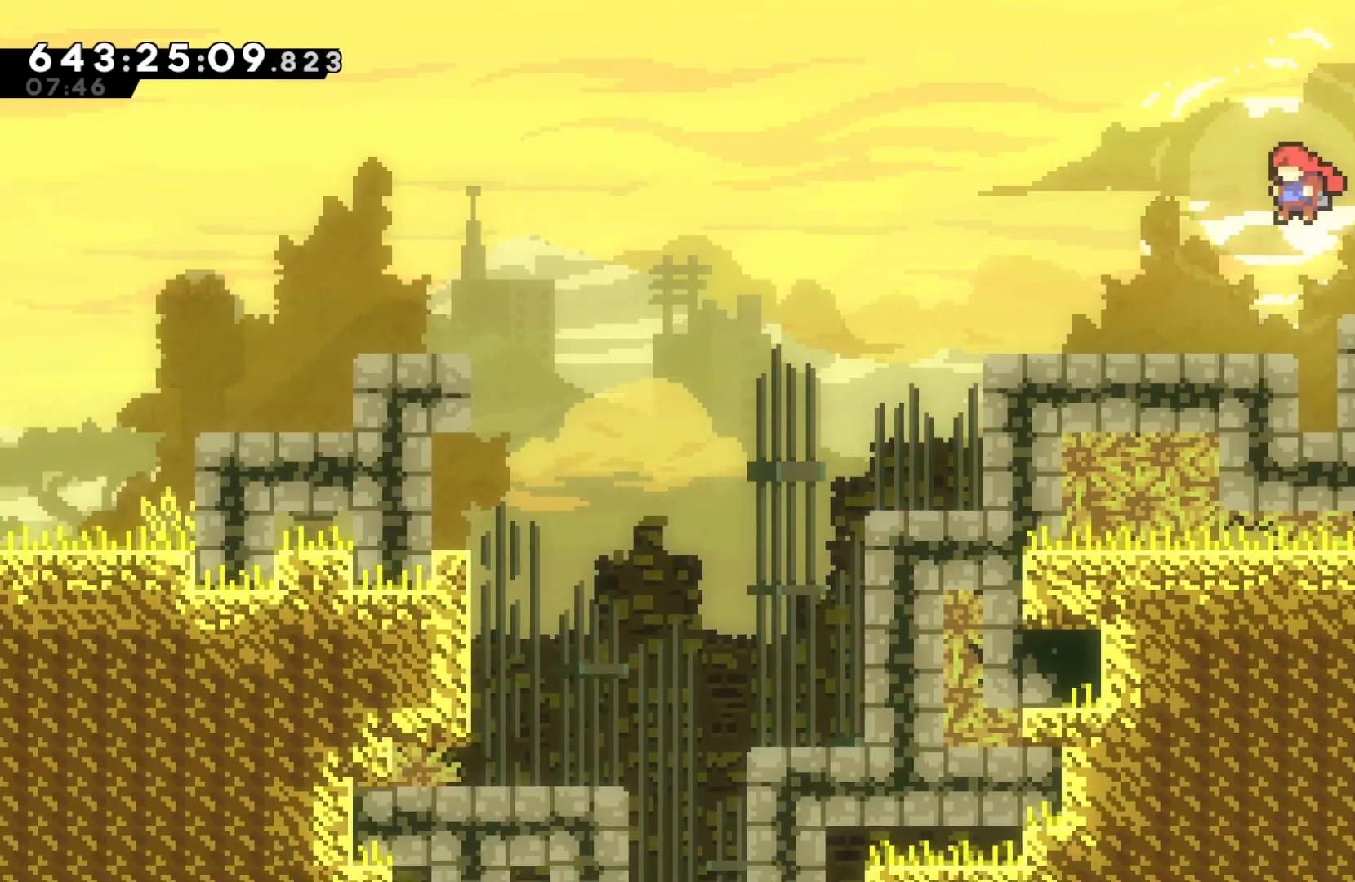
{"keys": ["down"], "events": [[67, "down", "down"], [100, "dash", "down"], [300, "dash", "up"], [300, "grab", "up"], [300, "jump", "down"], [333, "jump", "up"], [467, "left", "up"]]}
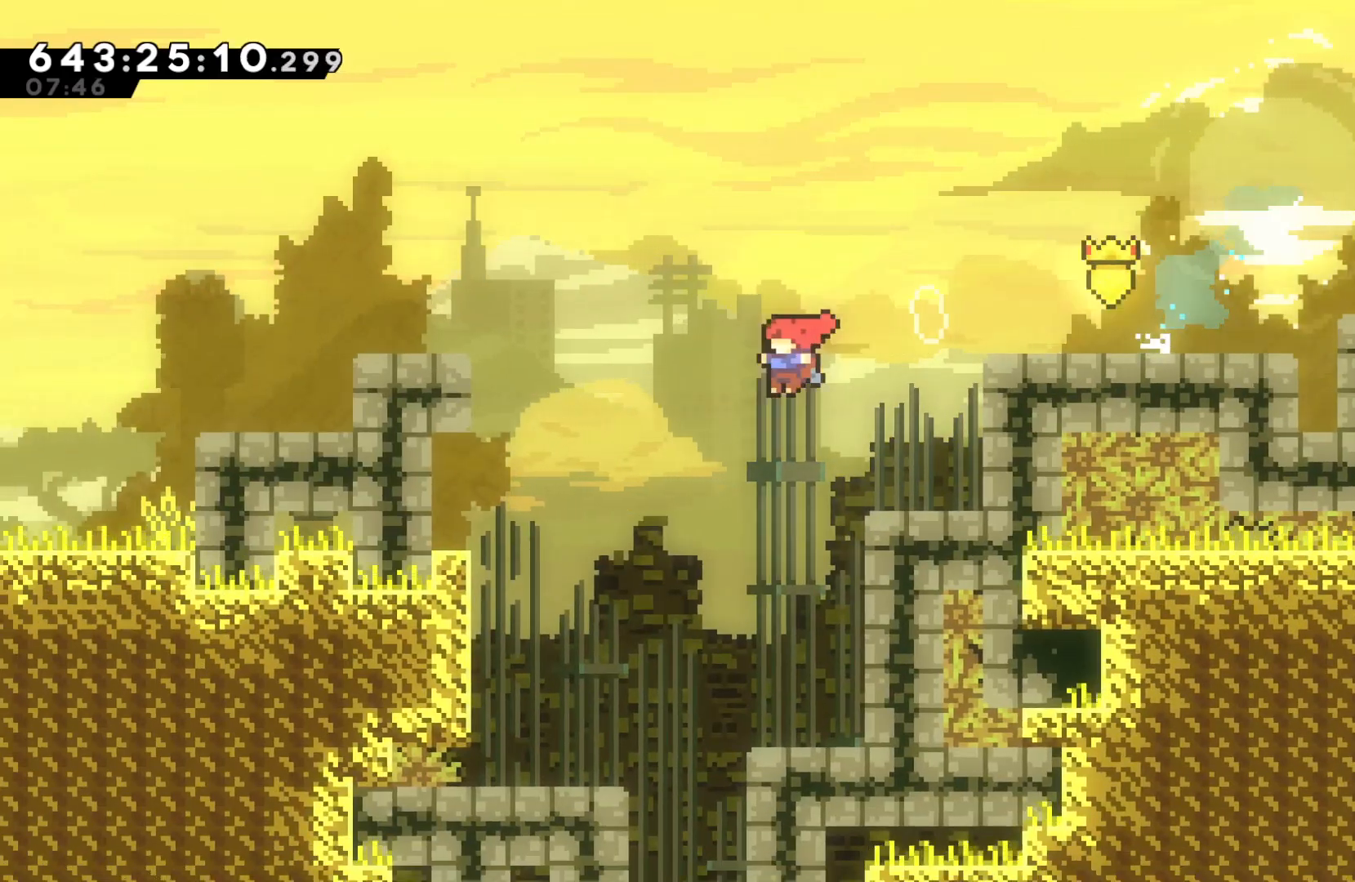
{"keys": [], "events": [[133, "dash", "down"], [267, "dash", "up"], [400, "down", "up"]]}
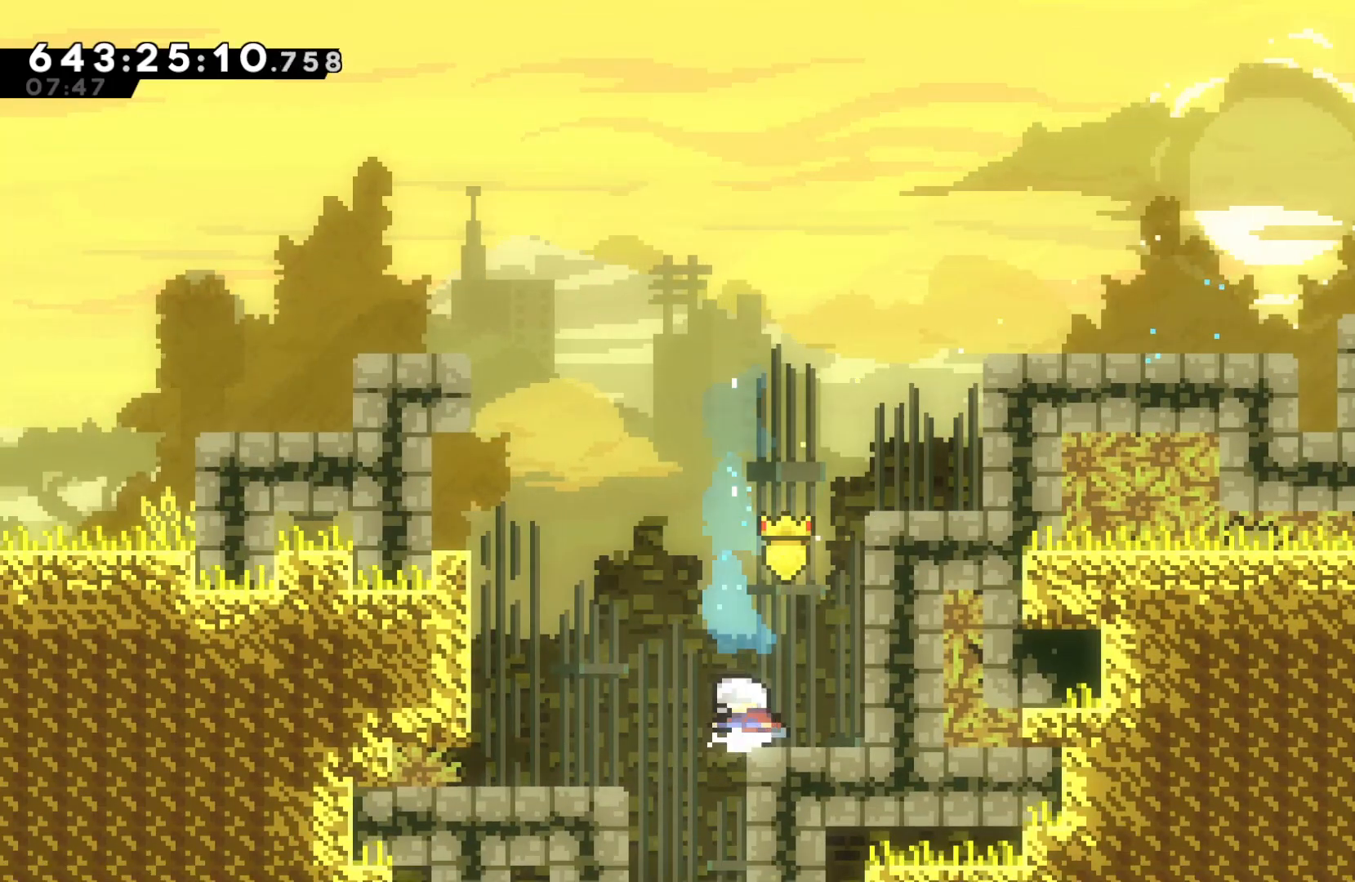
{"keys": [], "events": [[167, "left", "down"], [267, "left", "up"]]}
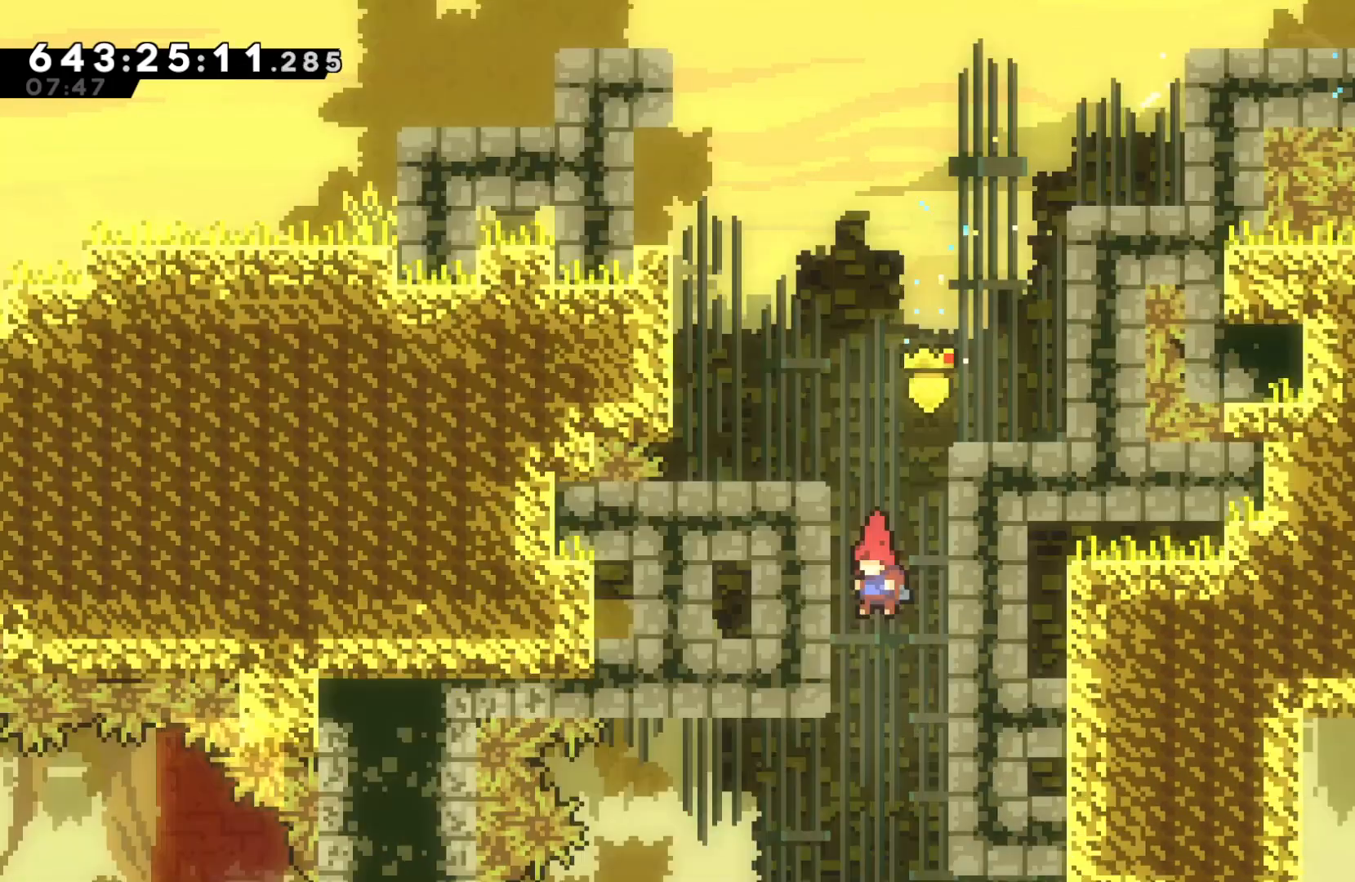
{"keys": [], "events": []}
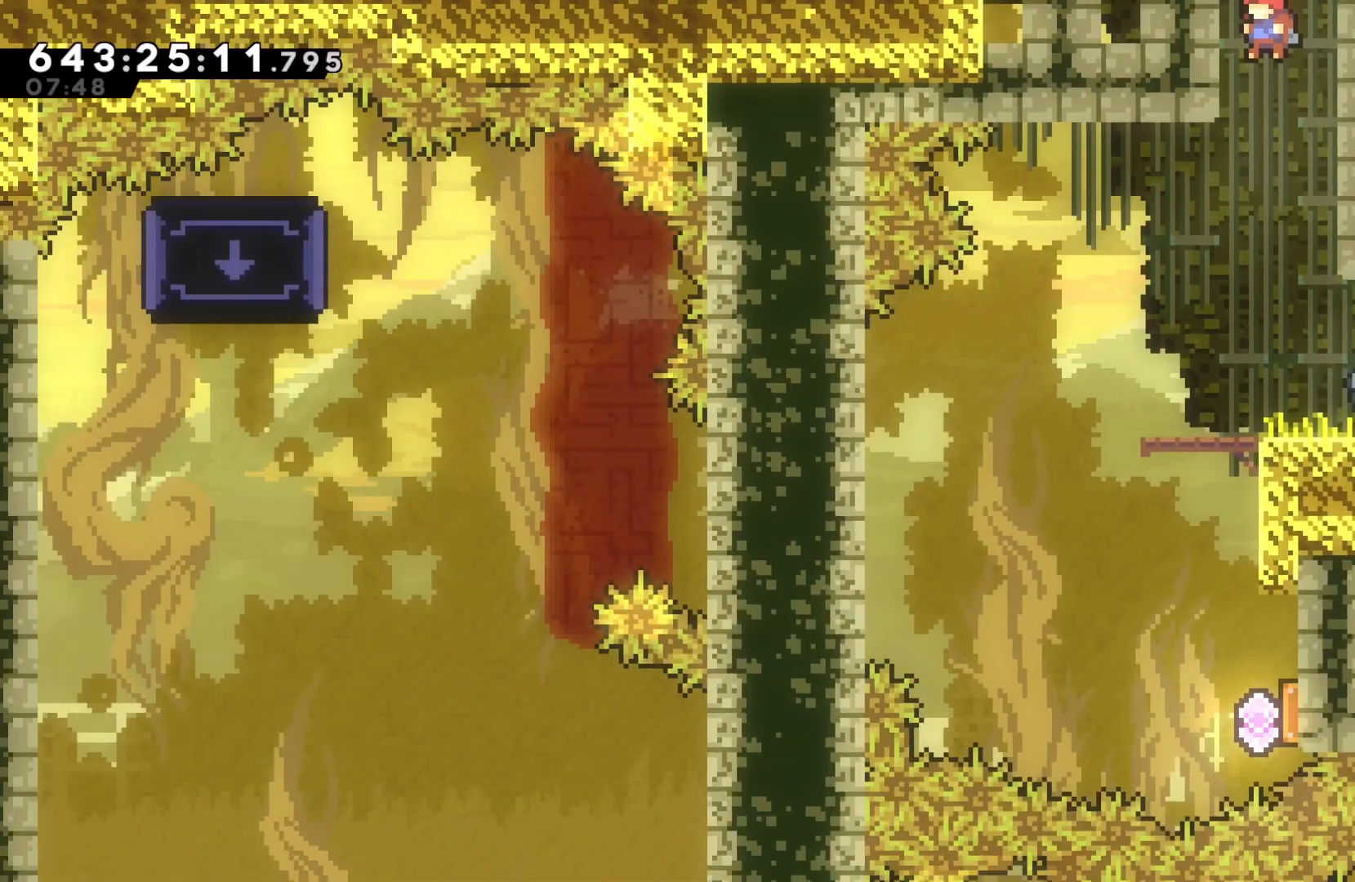
{"keys": ["left"], "events": [[467, "left", "down"]]}
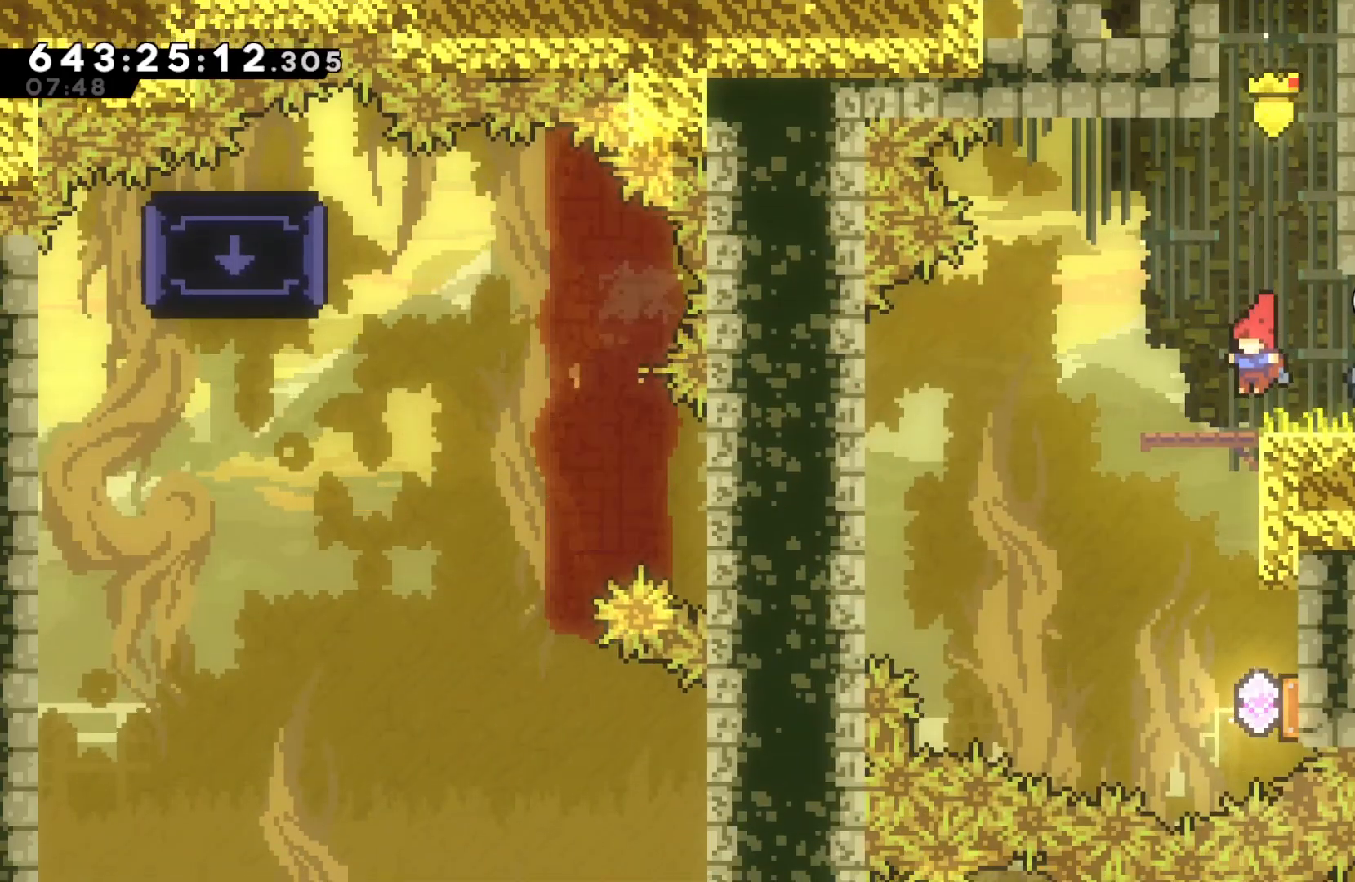
{"keys": ["dash", "left"], "events": [[367, "dash", "down"]]}
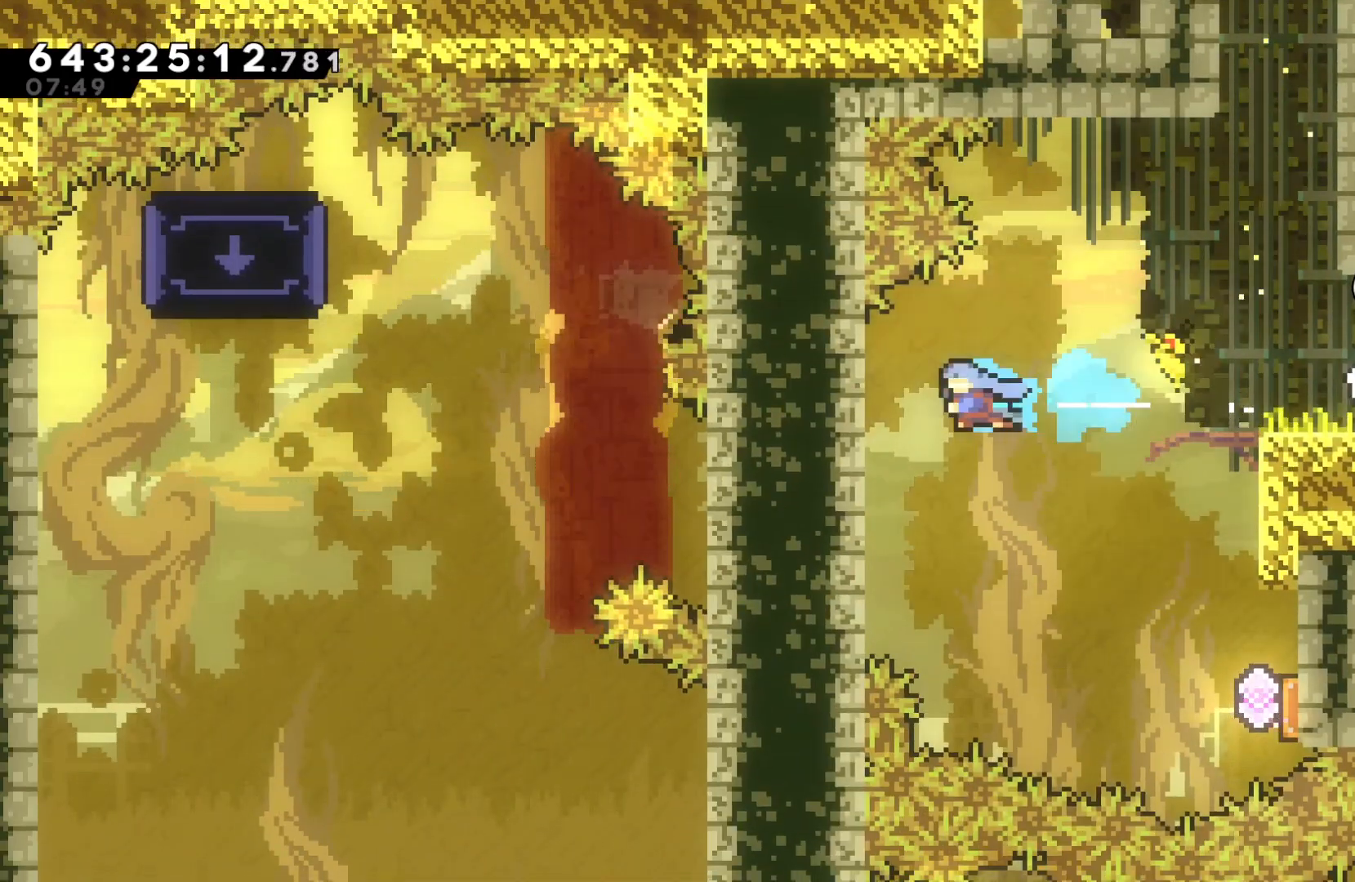
{"keys": ["grab", "right"], "events": [[67, "dash", "up"], [100, "right", "down"], [133, "left", "up"], [433, "grab", "down"]]}
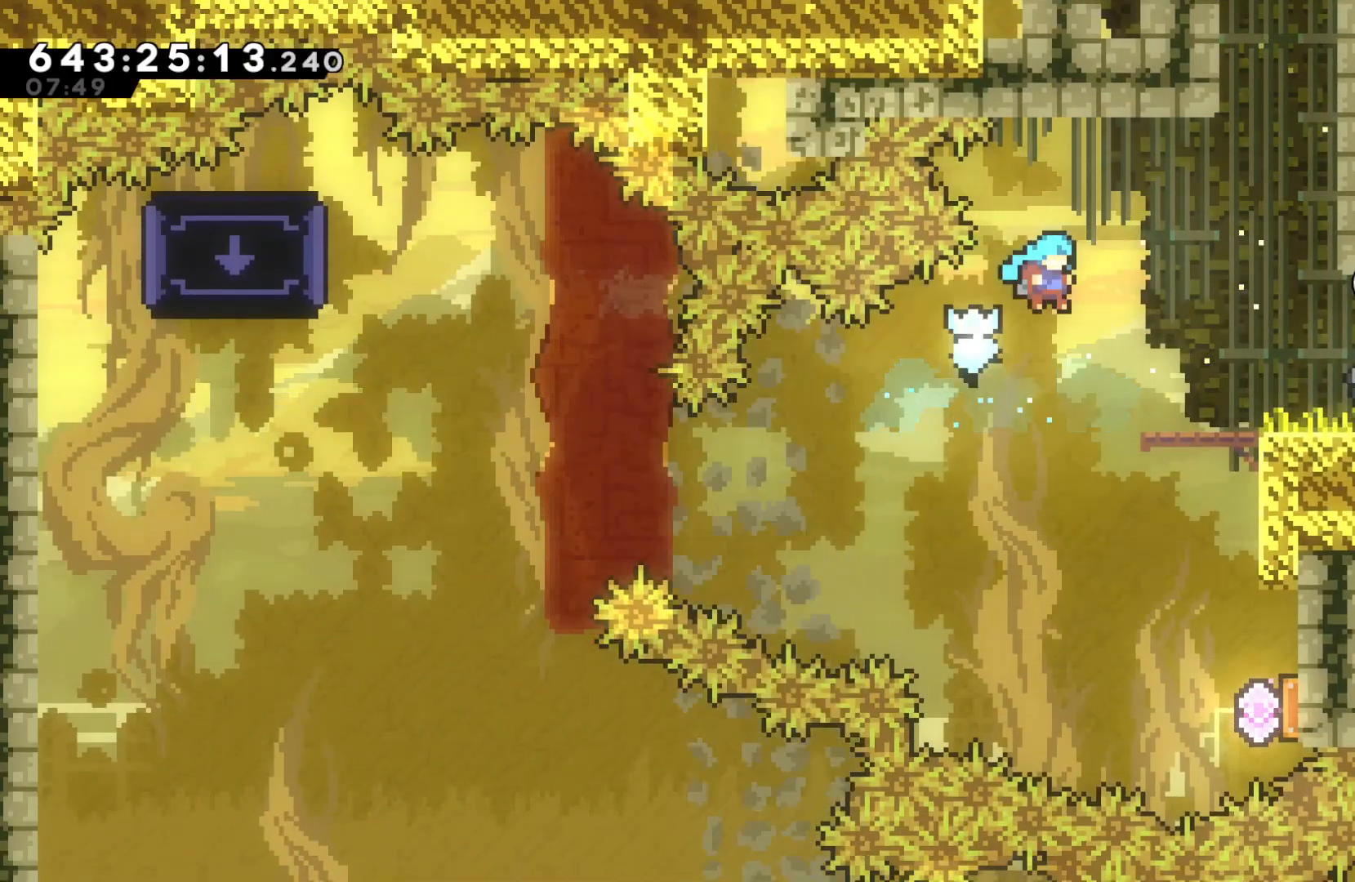
{"keys": ["left"], "events": [[167, "grab", "up"], [267, "right", "up"], [300, "left", "down"]]}
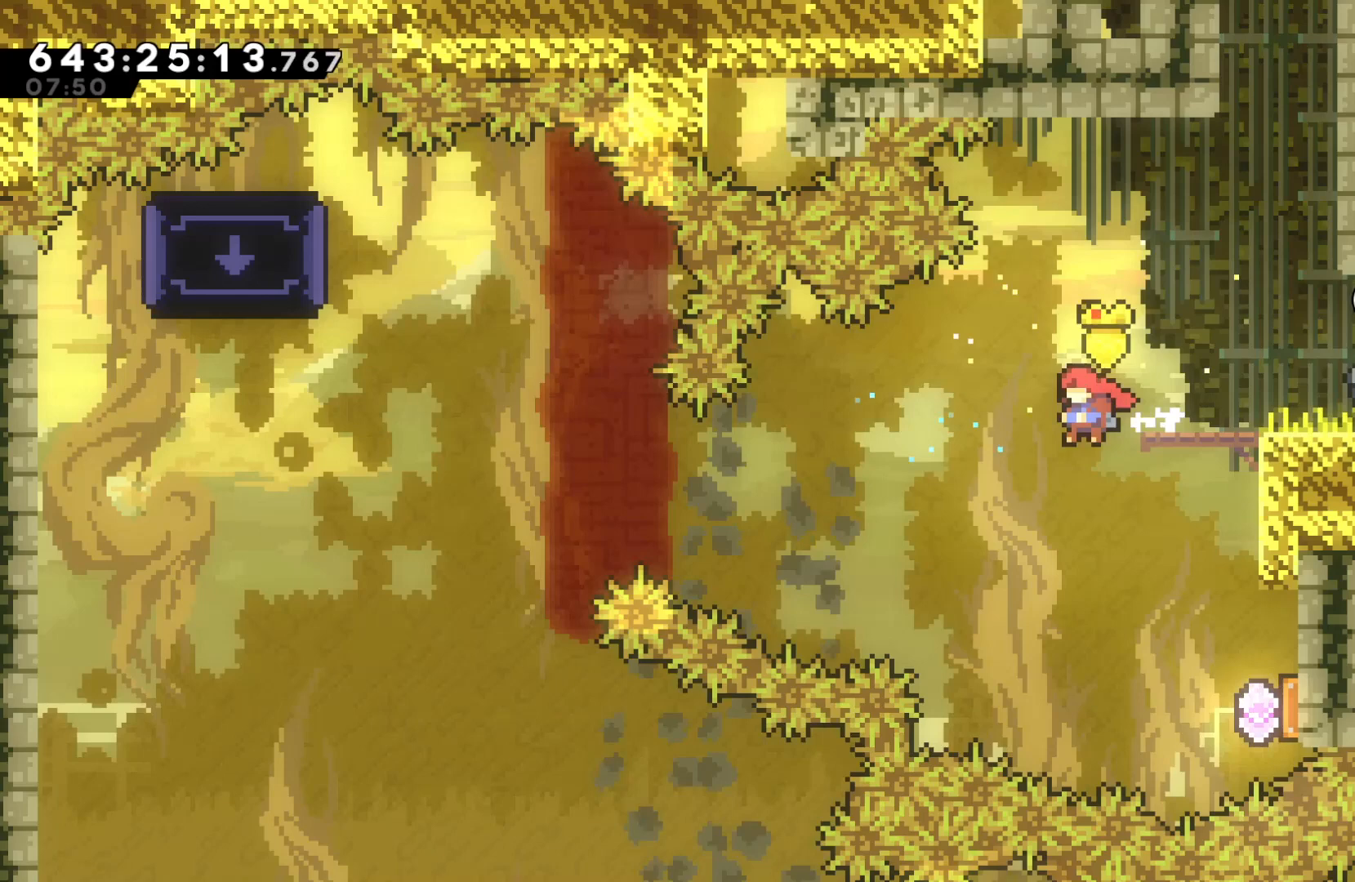
{"keys": ["dash", "right"], "events": [[33, "left", "up"], [267, "right", "down"], [467, "dash", "down"]]}
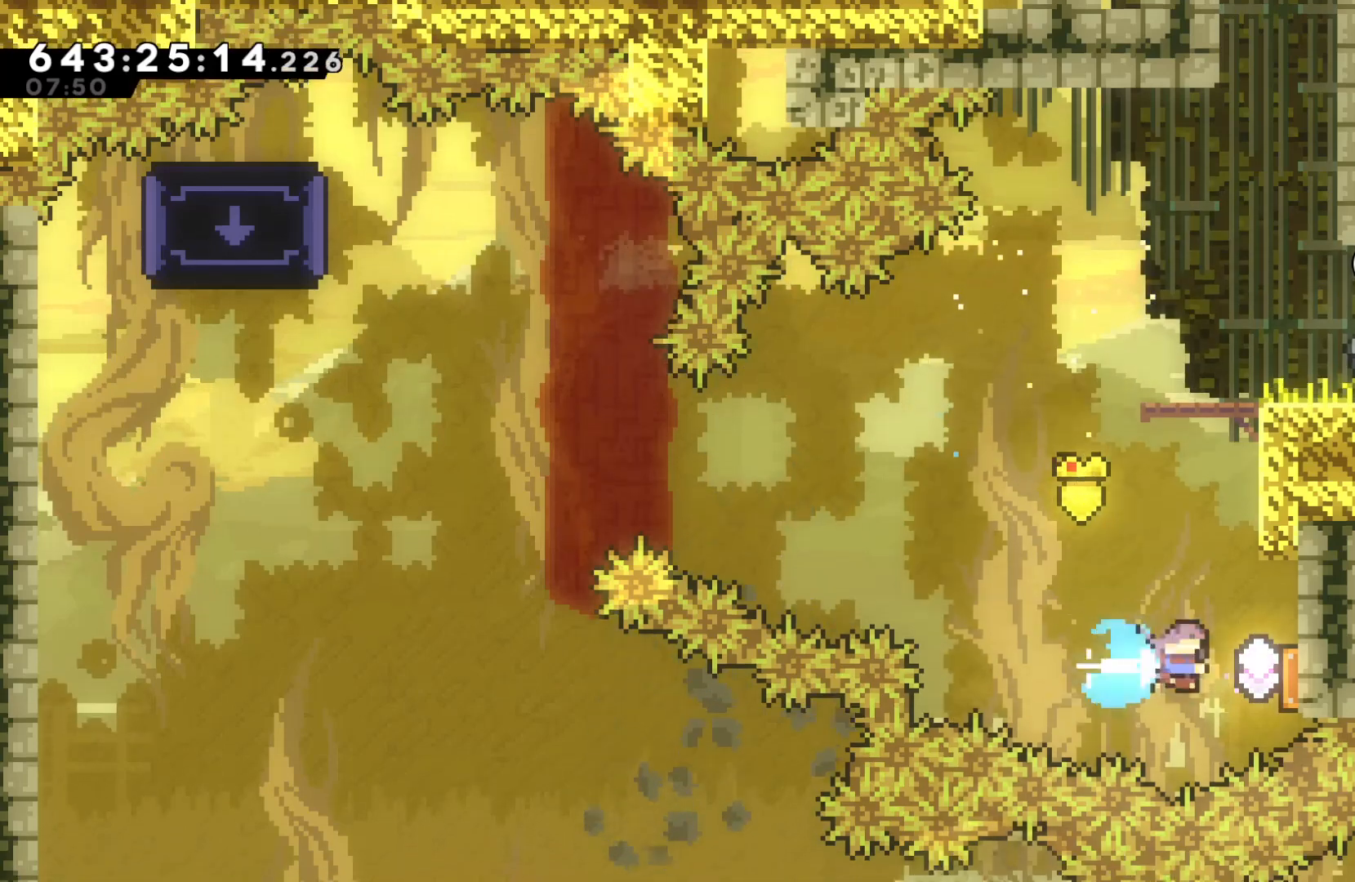
{"keys": ["left"], "events": [[133, "dash", "up"], [200, "left", "down"], [200, "right", "up"]]}
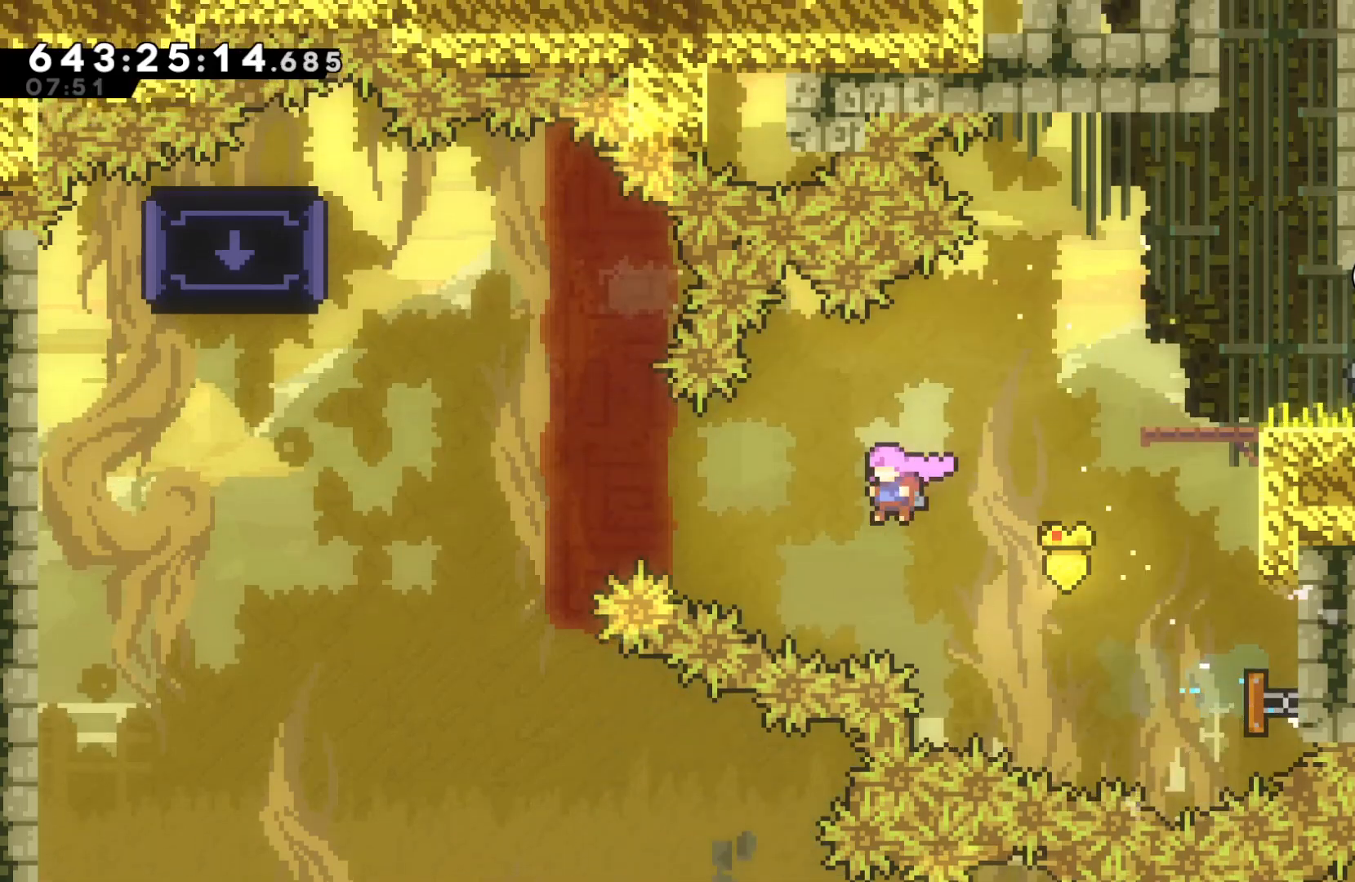
{"keys": ["left", "up"], "events": [[267, "dash", "down"], [267, "up", "down"], [433, "dash", "up"]]}
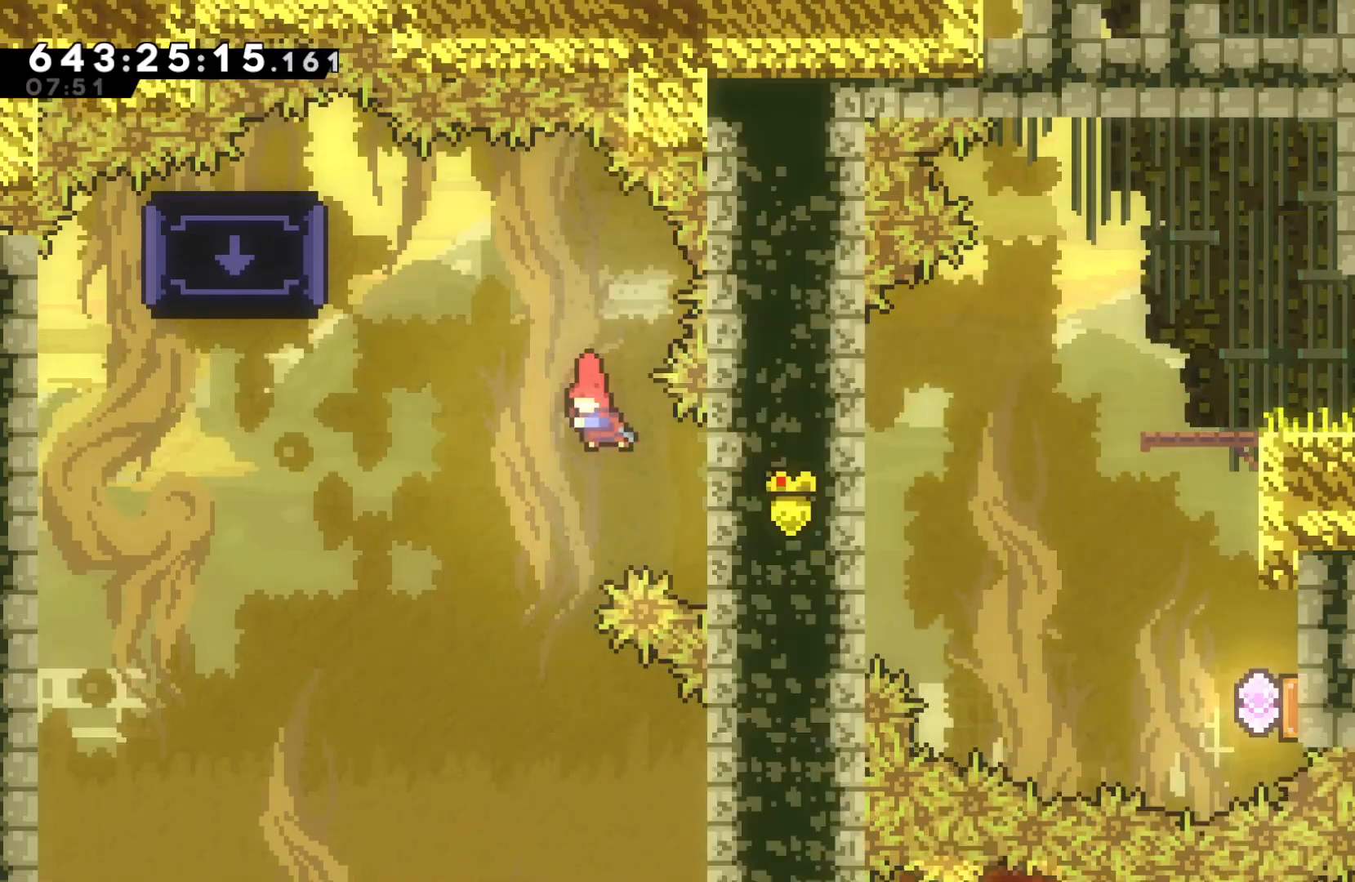
{"keys": ["grab", "left", "up"], "events": [[133, "dash", "down"], [267, "grab", "down"], [333, "dash", "up"]]}